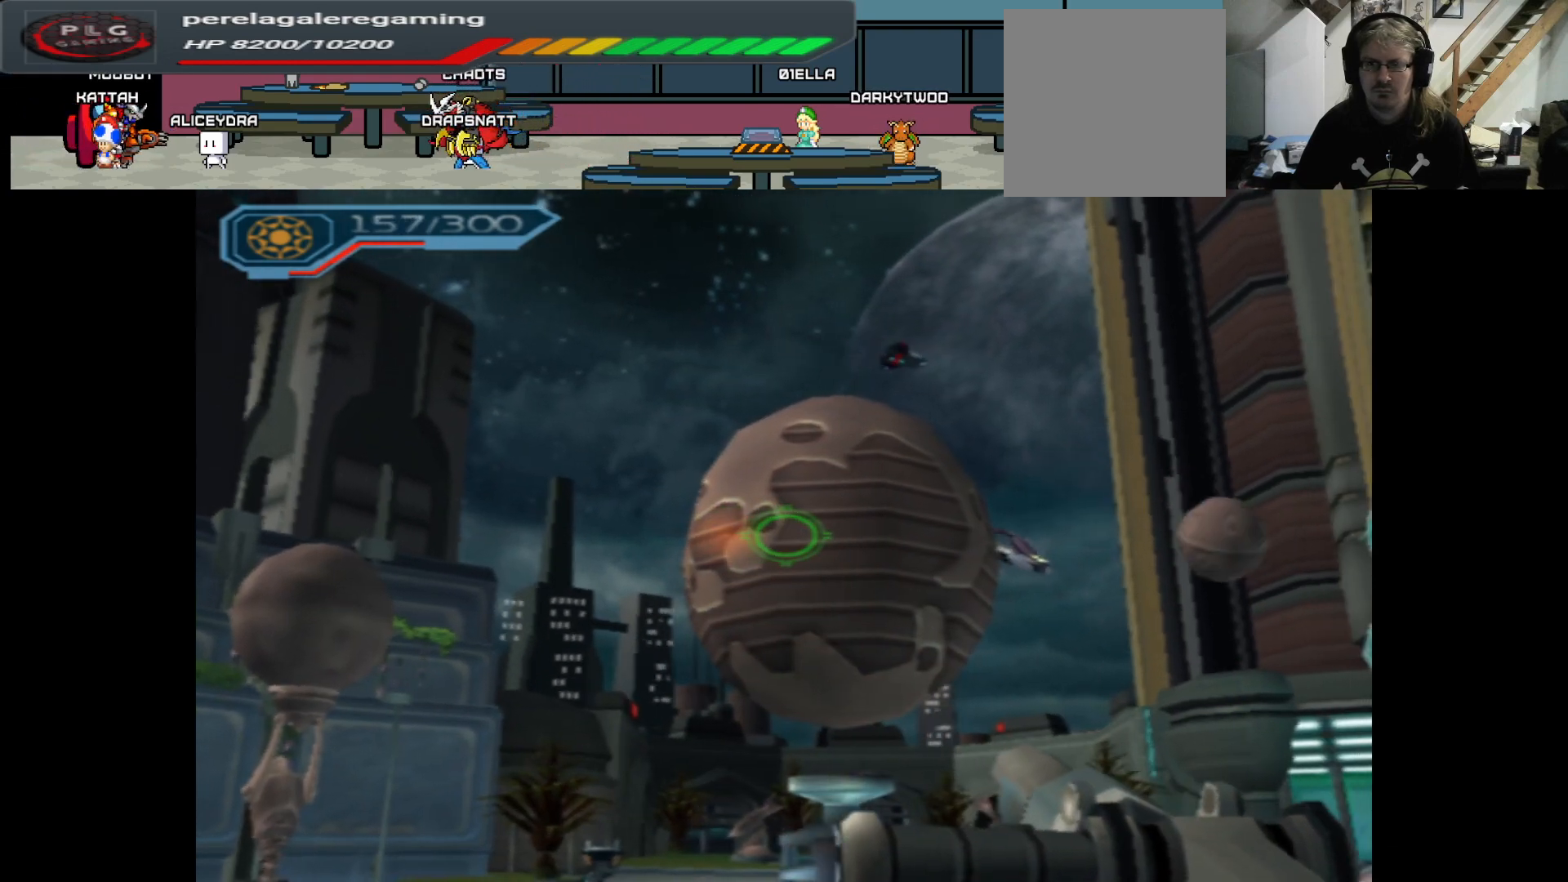
Gameplay with a controller (Xbox layout); each line is a JSON object with the inputs held at the frame after it. "events" lists button and stick changes between this image and that frame as [ms after this image, input, new state], when the widget could be followed in between.
{"buttons": ["L1"], "left_stick": "center", "right_stick": "center", "events": [[167, "right_stick", "down"], [333, "right_stick", "center"]]}
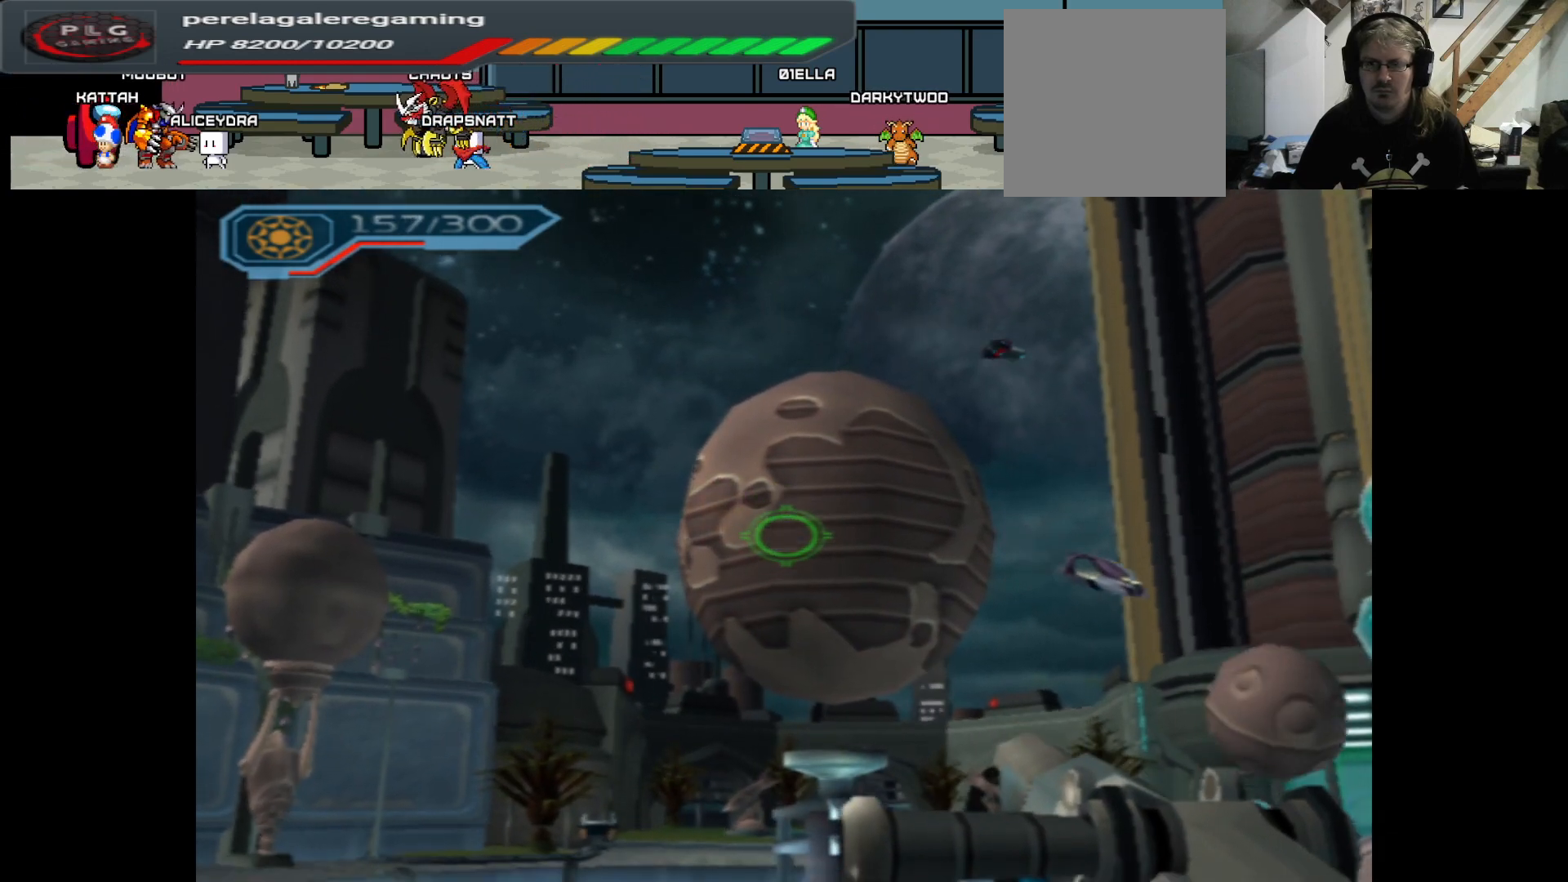
{"buttons": ["L1"], "left_stick": "center", "right_stick": "center", "events": [[200, "right_stick", "up"], [367, "right_stick", "center"]]}
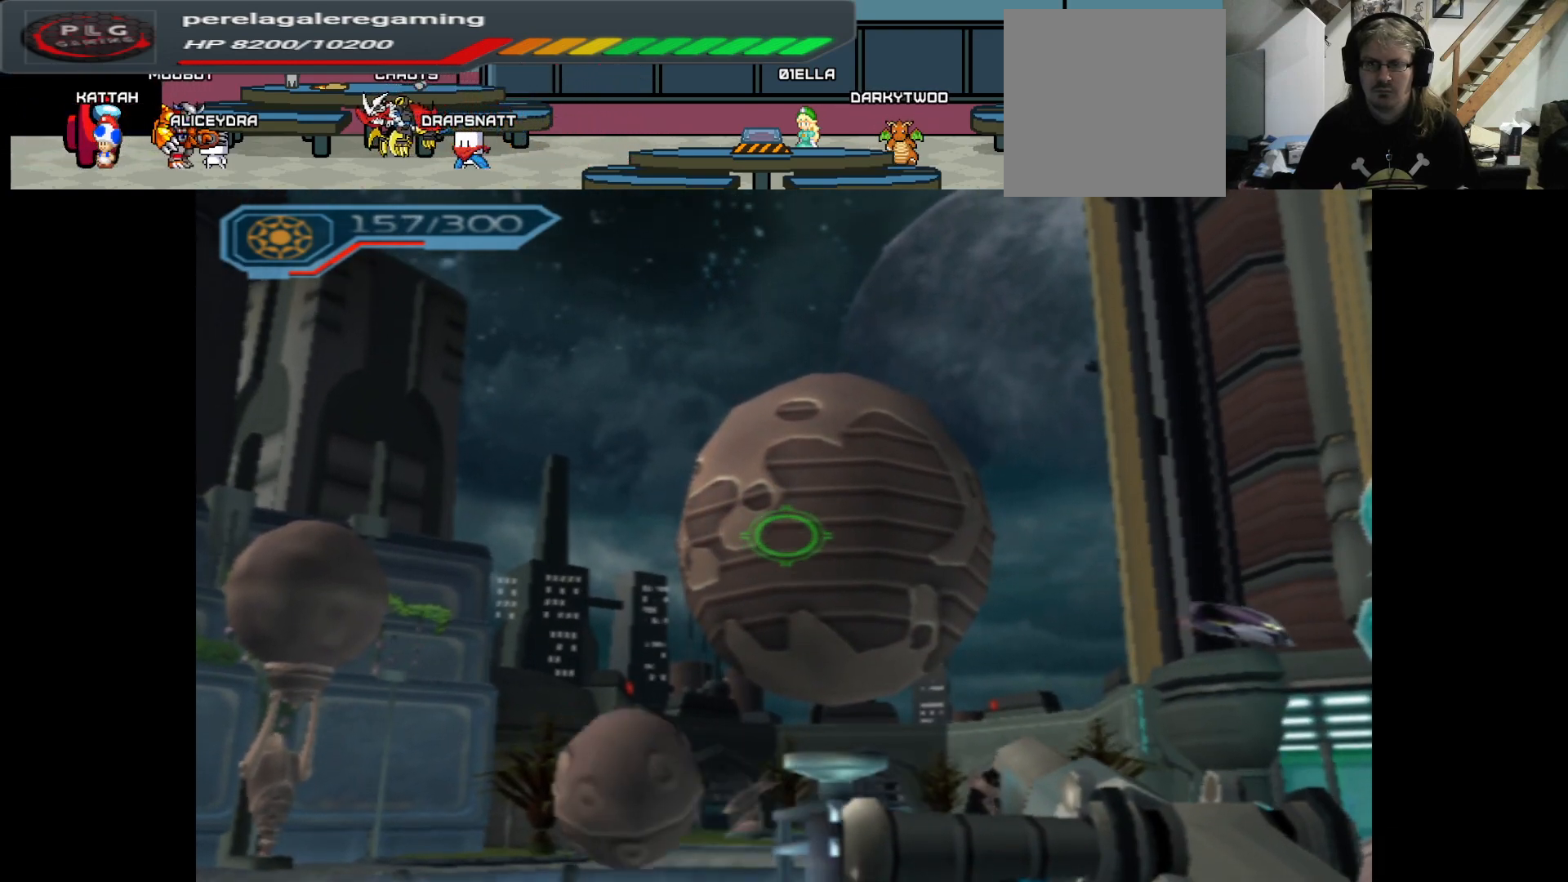
{"buttons": ["L1"], "left_stick": "center", "right_stick": "center", "events": [[67, "right_stick", "up"], [233, "right_stick", "center"]]}
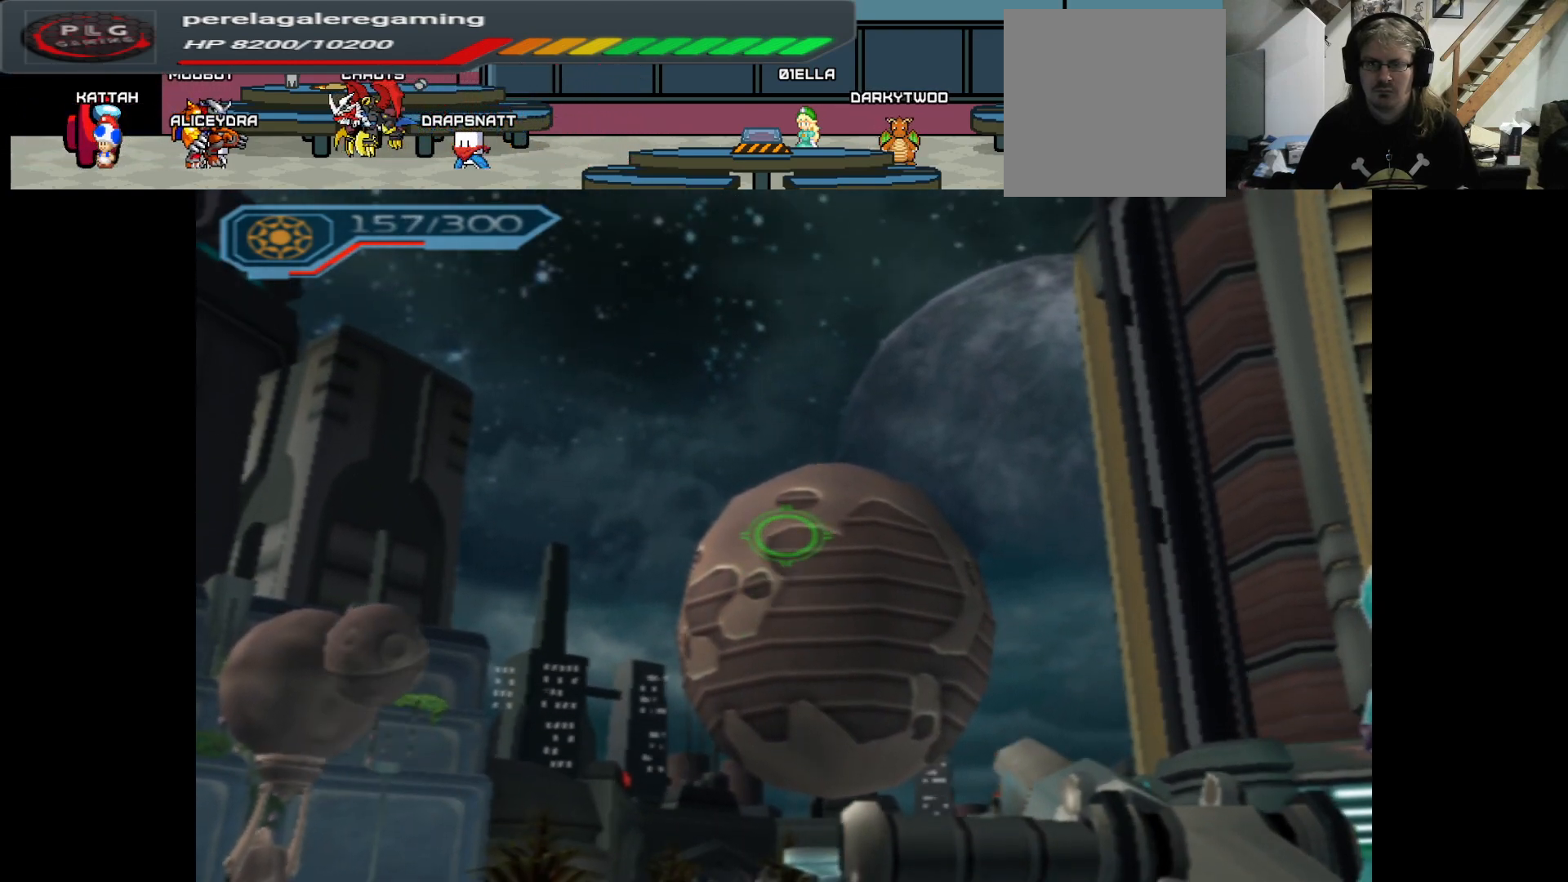
{"buttons": ["L1"], "left_stick": "center", "right_stick": "down", "events": [[133, "right_stick", "up"], [317, "right_stick", "center"], [500, "right_stick", "down"]]}
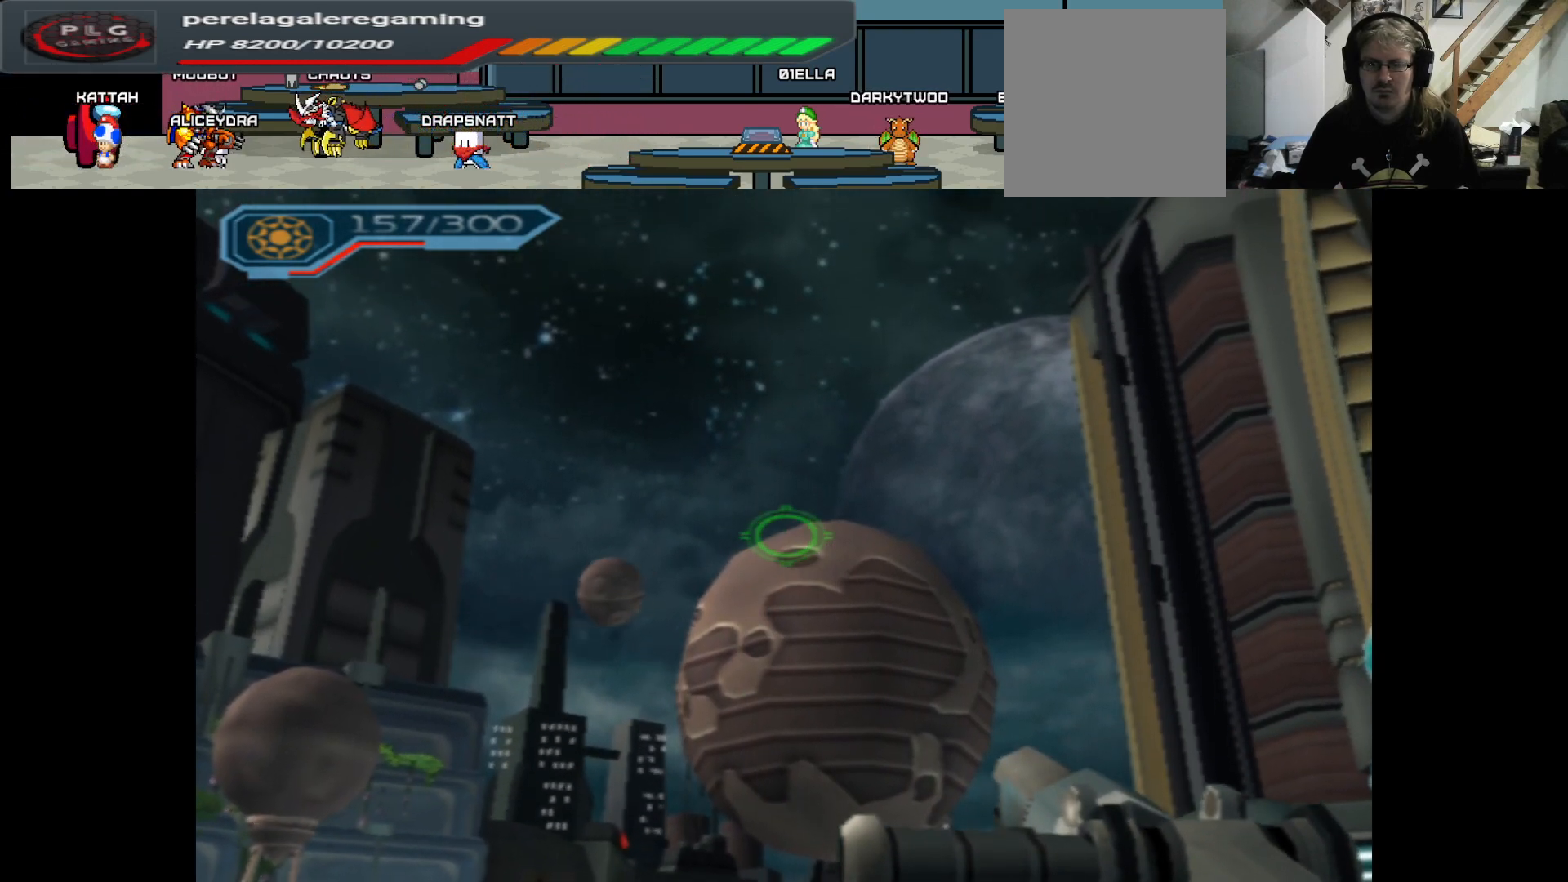
{"buttons": ["L1"], "left_stick": "center", "right_stick": "down", "events": []}
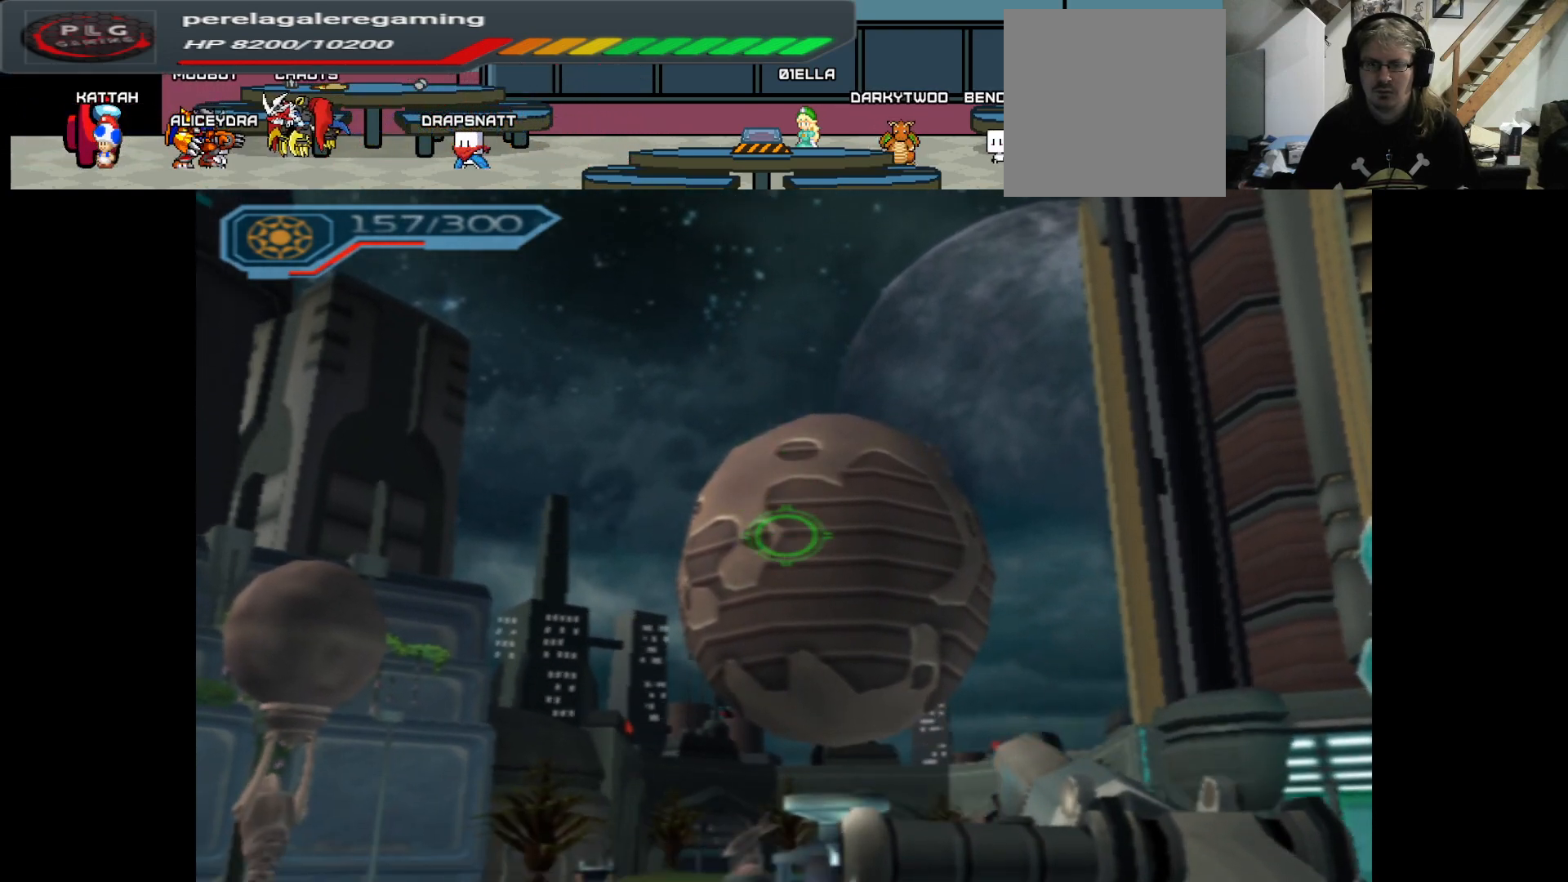
{"buttons": ["L1"], "left_stick": "center", "right_stick": "center", "events": [[17, "right_stick", "center"]]}
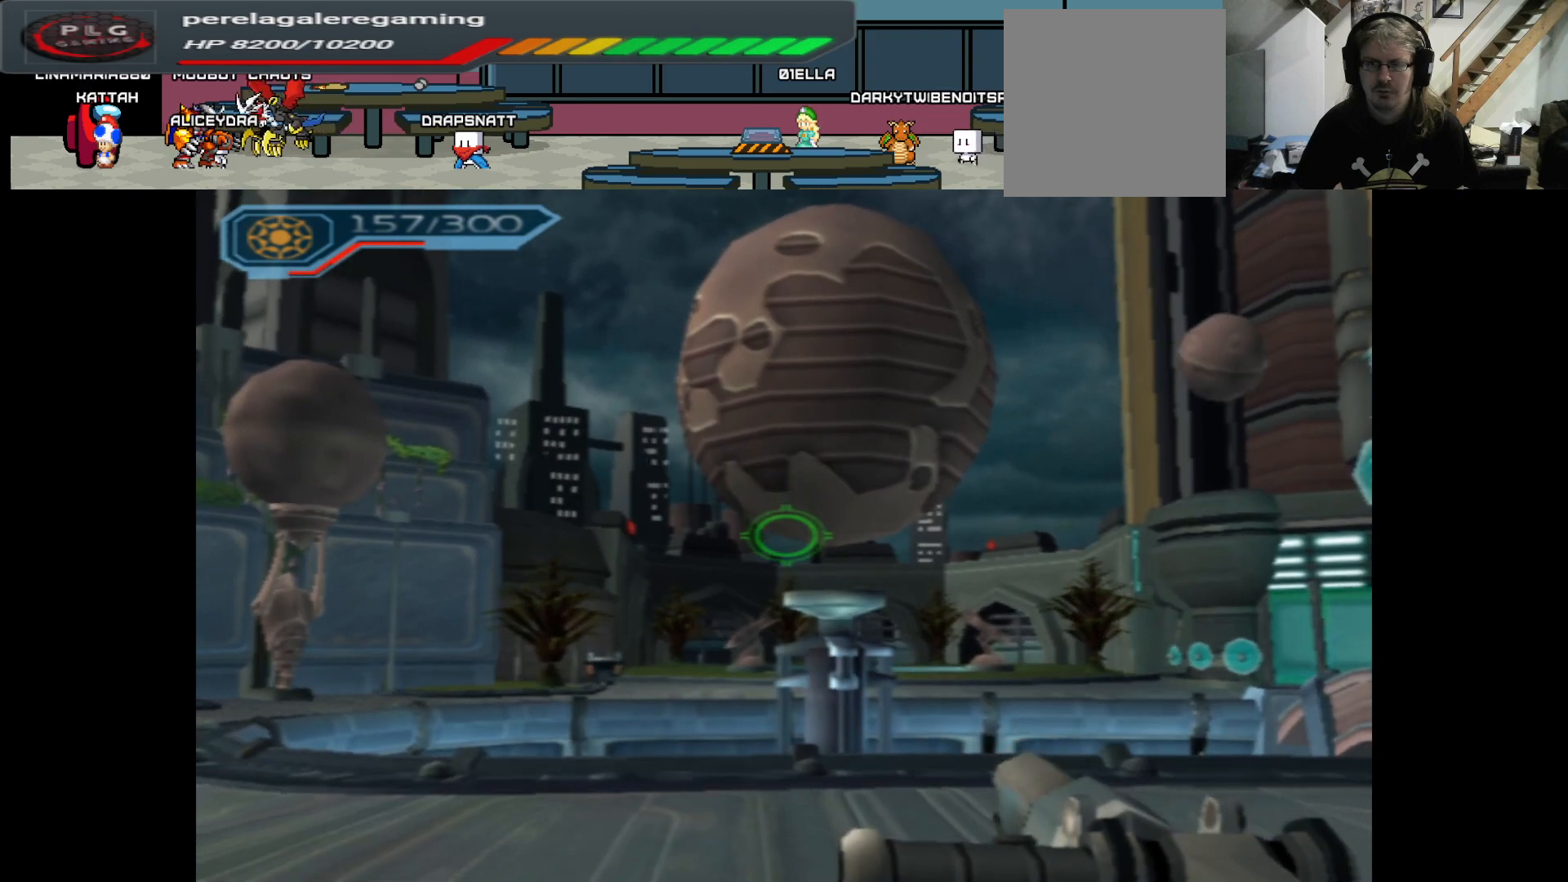
{"buttons": ["L1"], "left_stick": "center", "right_stick": "center", "events": []}
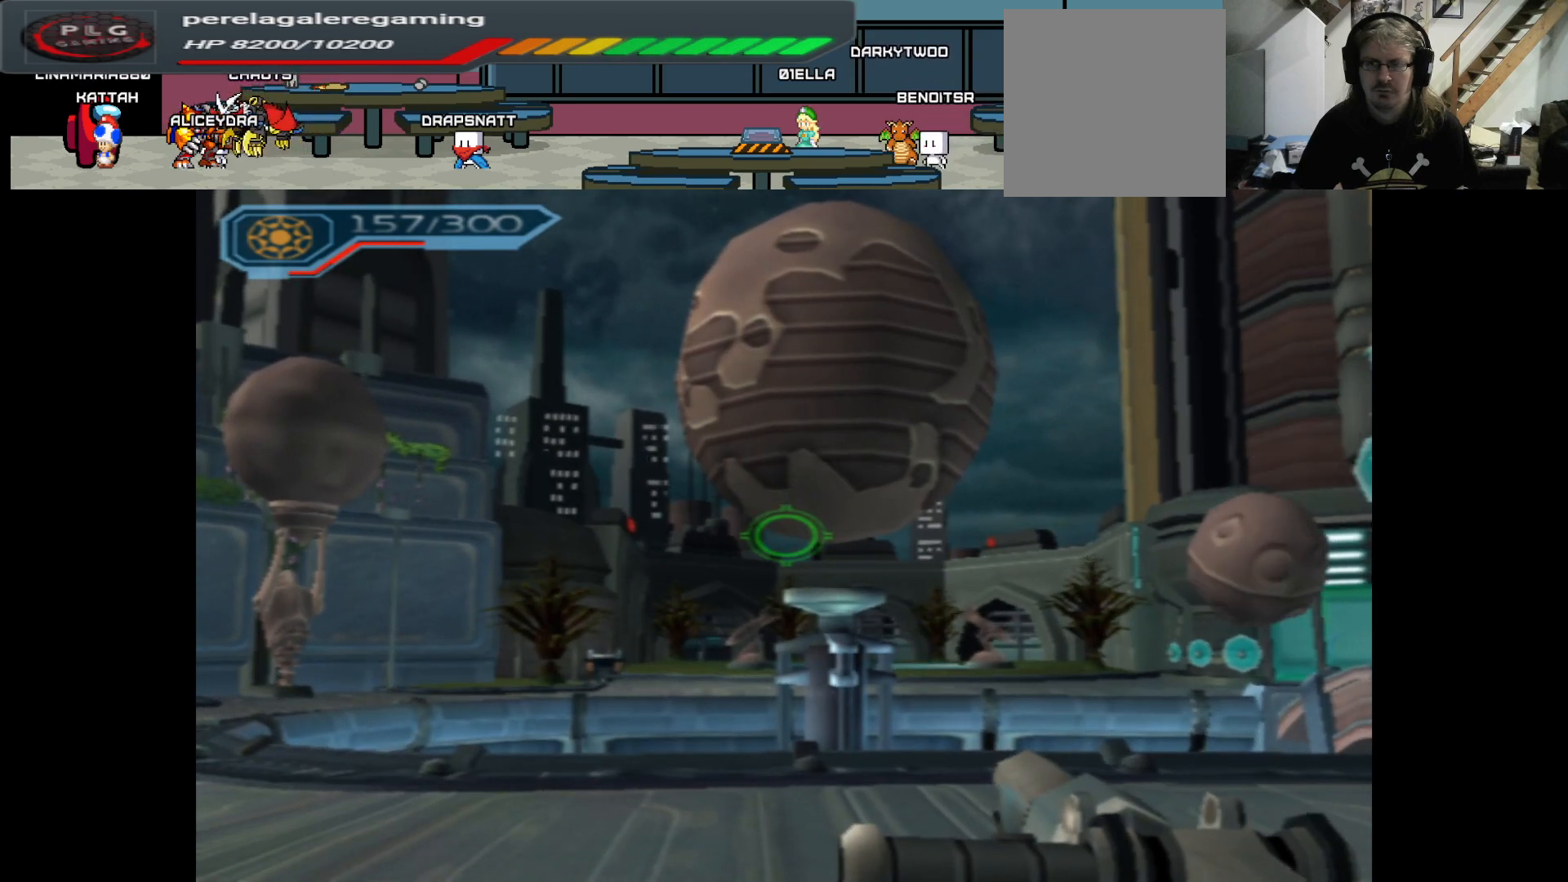
{"buttons": ["B", "L1"], "left_stick": "center", "right_stick": "center", "events": [[50, "B", "down"]]}
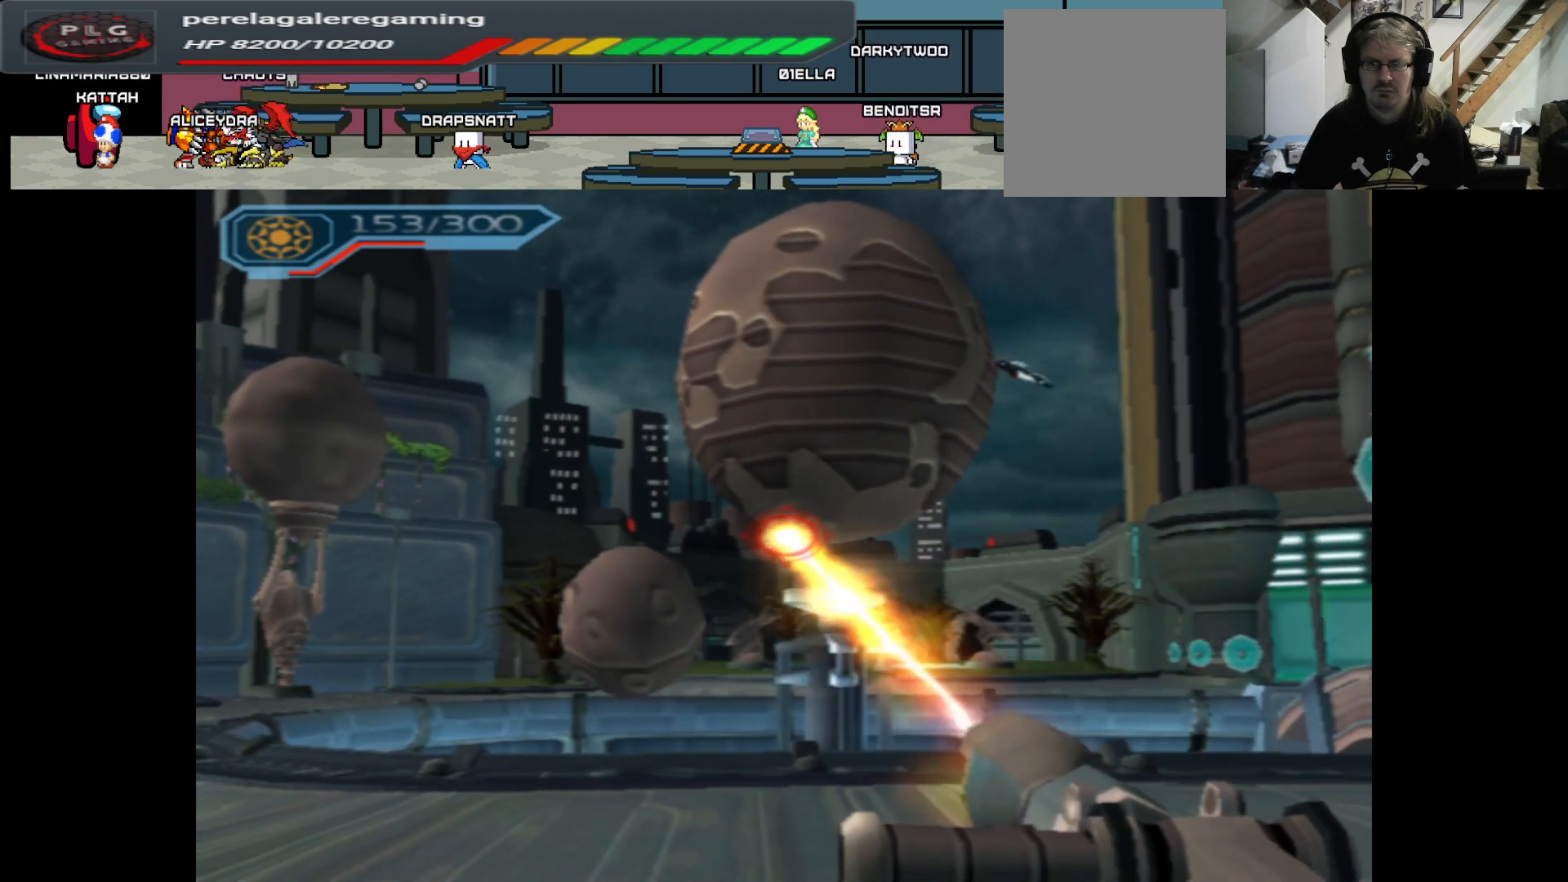
{"buttons": ["L1"], "left_stick": "center", "right_stick": "center", "events": [[300, "B", "up"]]}
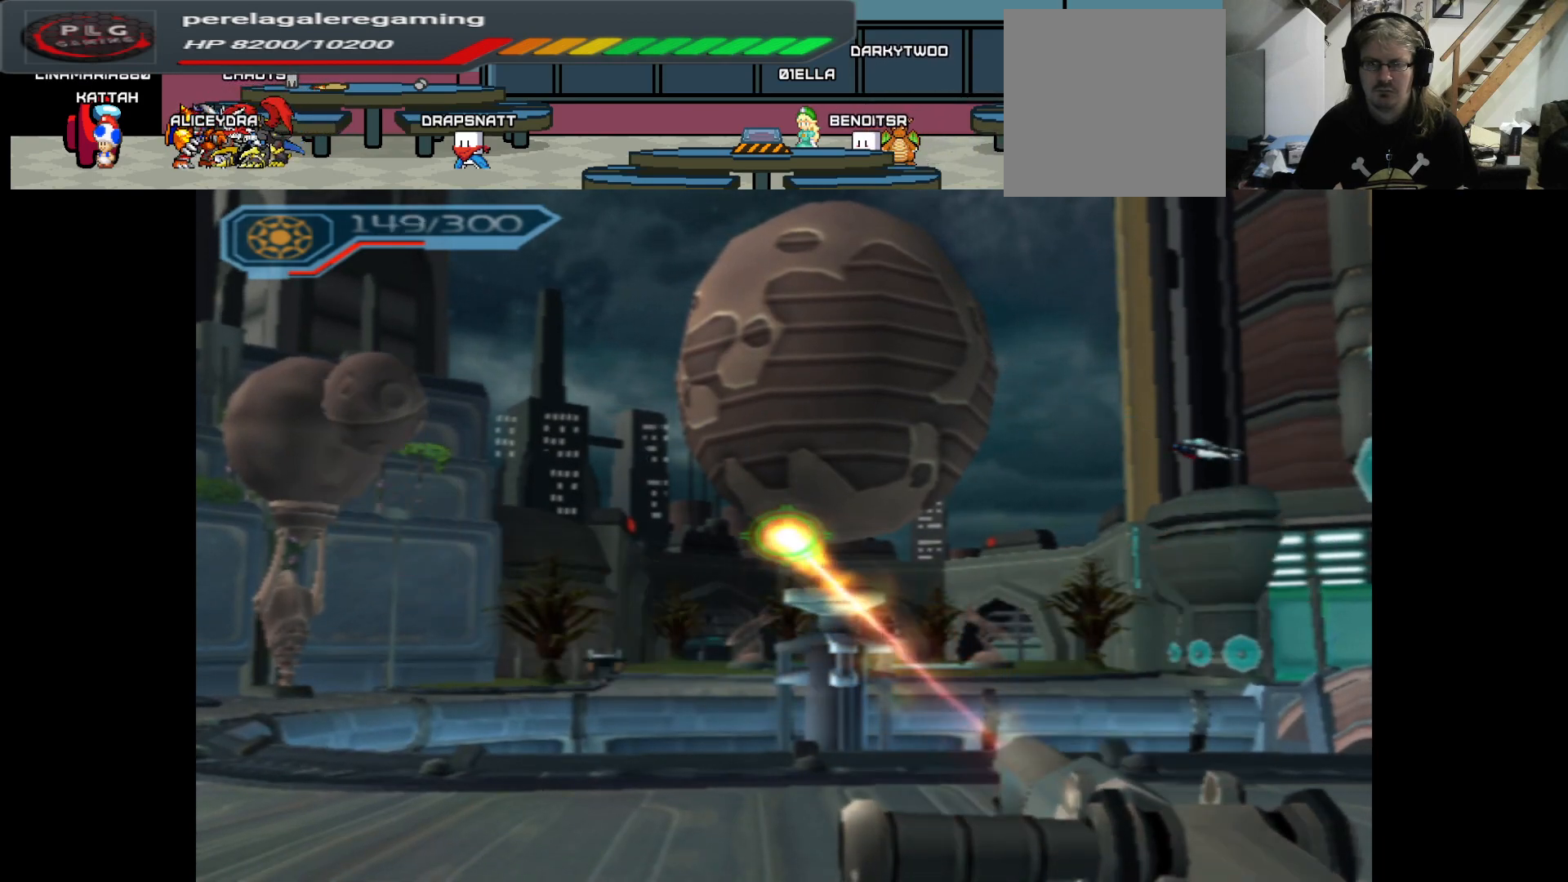
{"buttons": ["L1"], "left_stick": "center", "right_stick": "center", "events": [[100, "right_stick", "down"], [283, "right_stick", "center"]]}
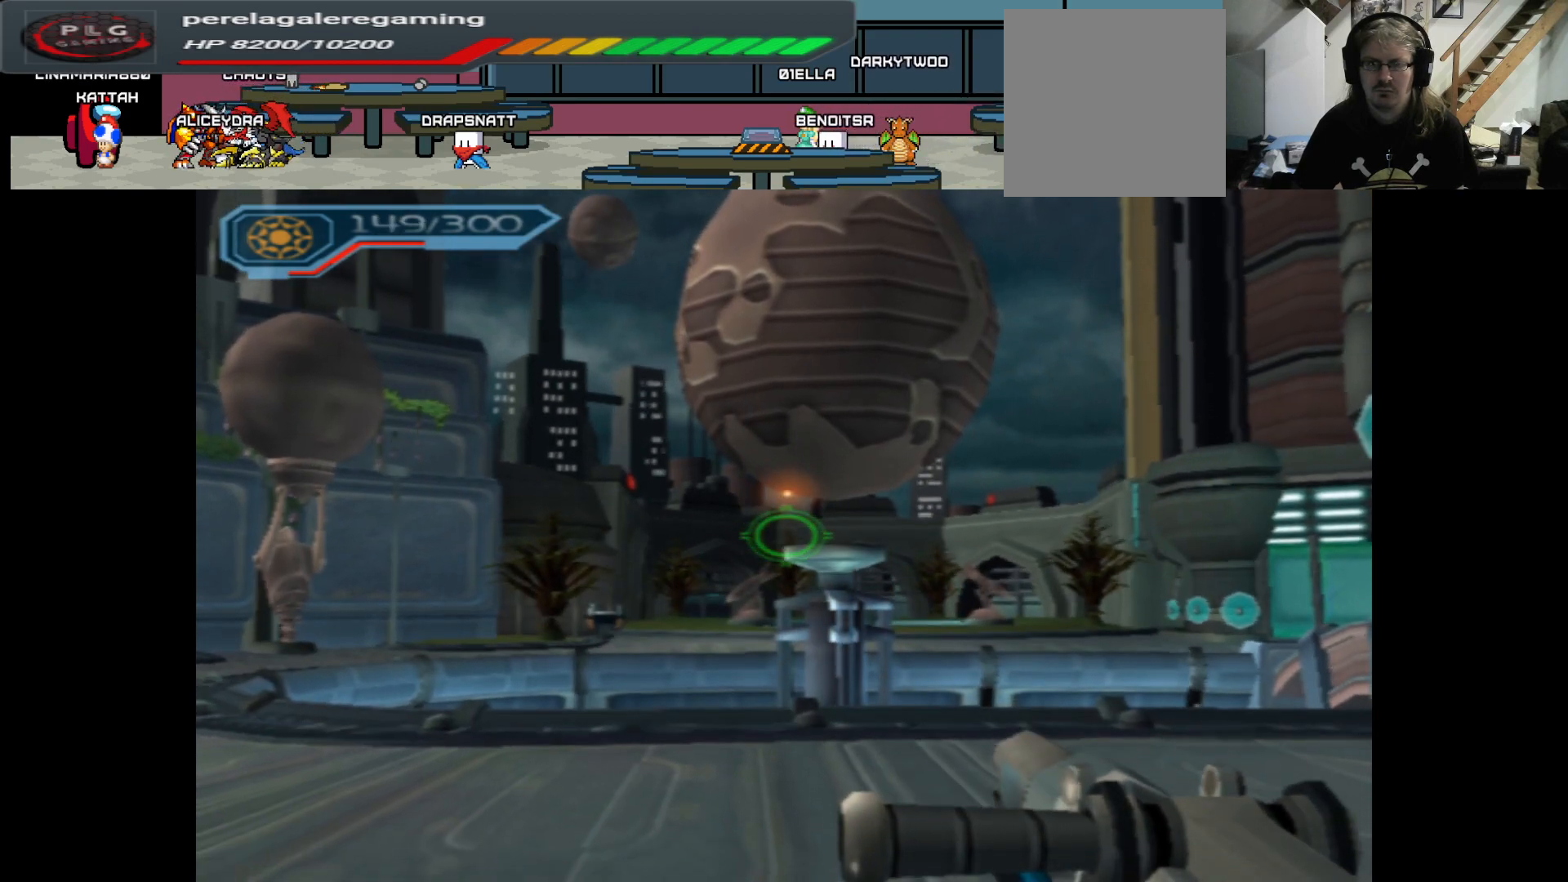
{"buttons": ["L1"], "left_stick": "center", "right_stick": "center", "events": []}
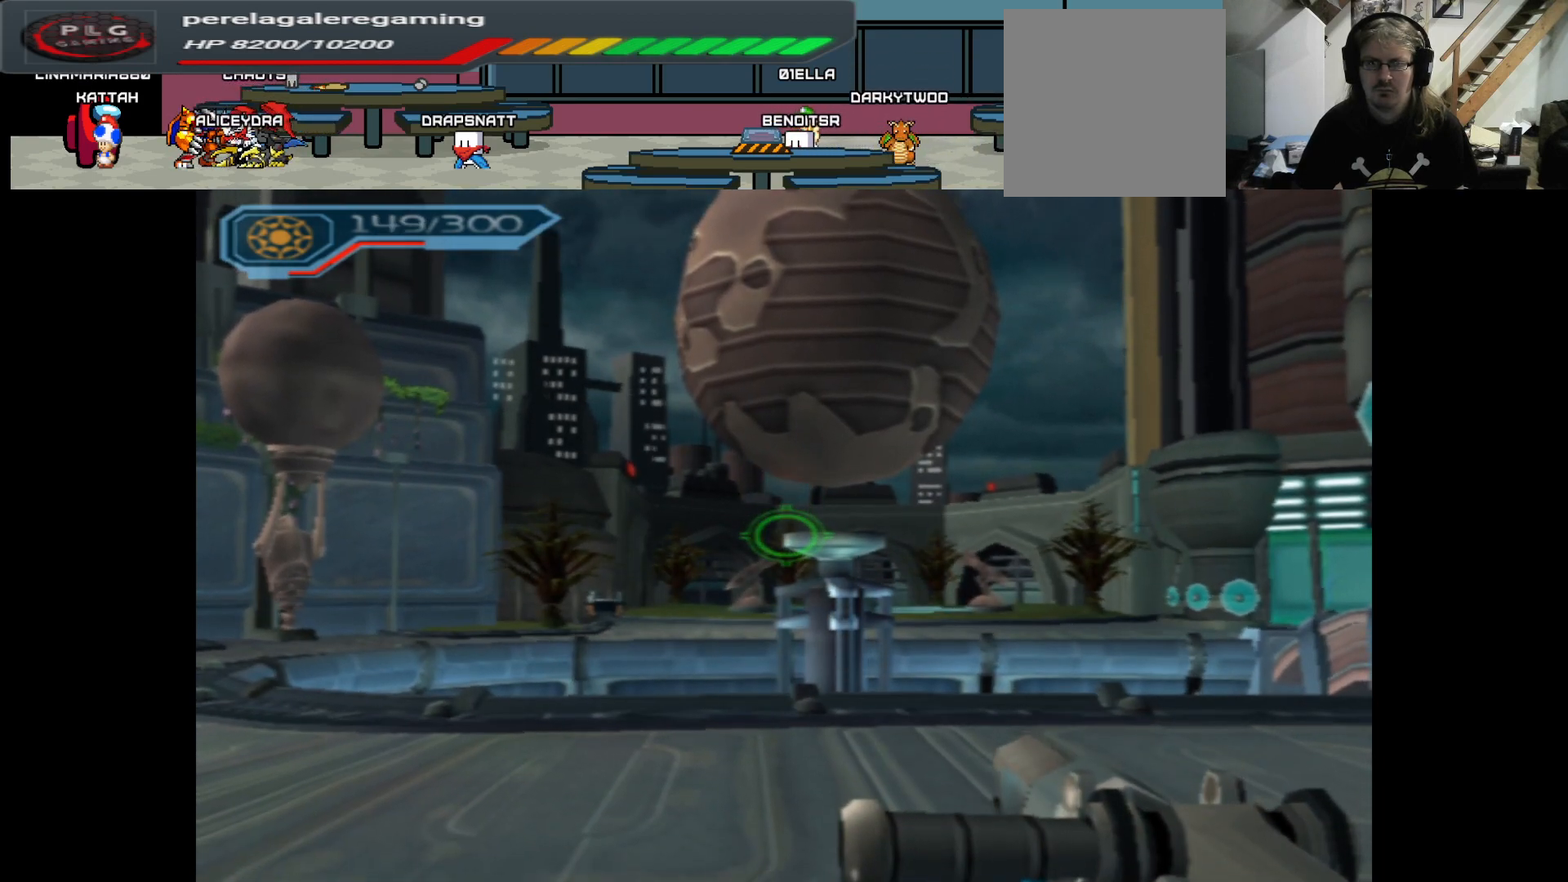
{"buttons": ["L1"], "left_stick": "center", "right_stick": "center", "events": []}
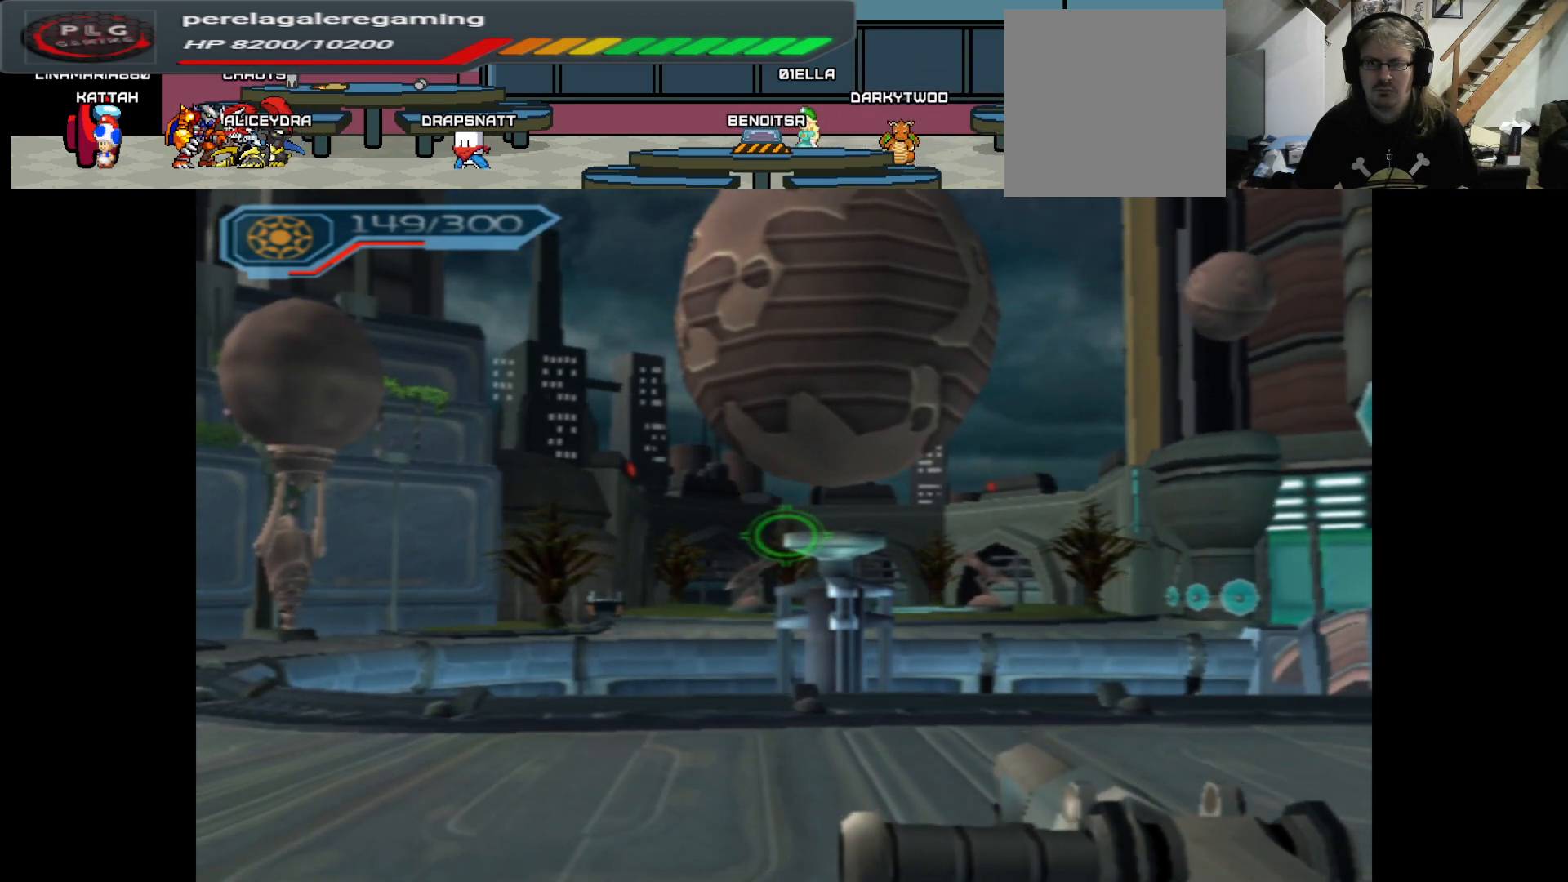
{"buttons": ["L1"], "left_stick": "center", "right_stick": "center", "events": []}
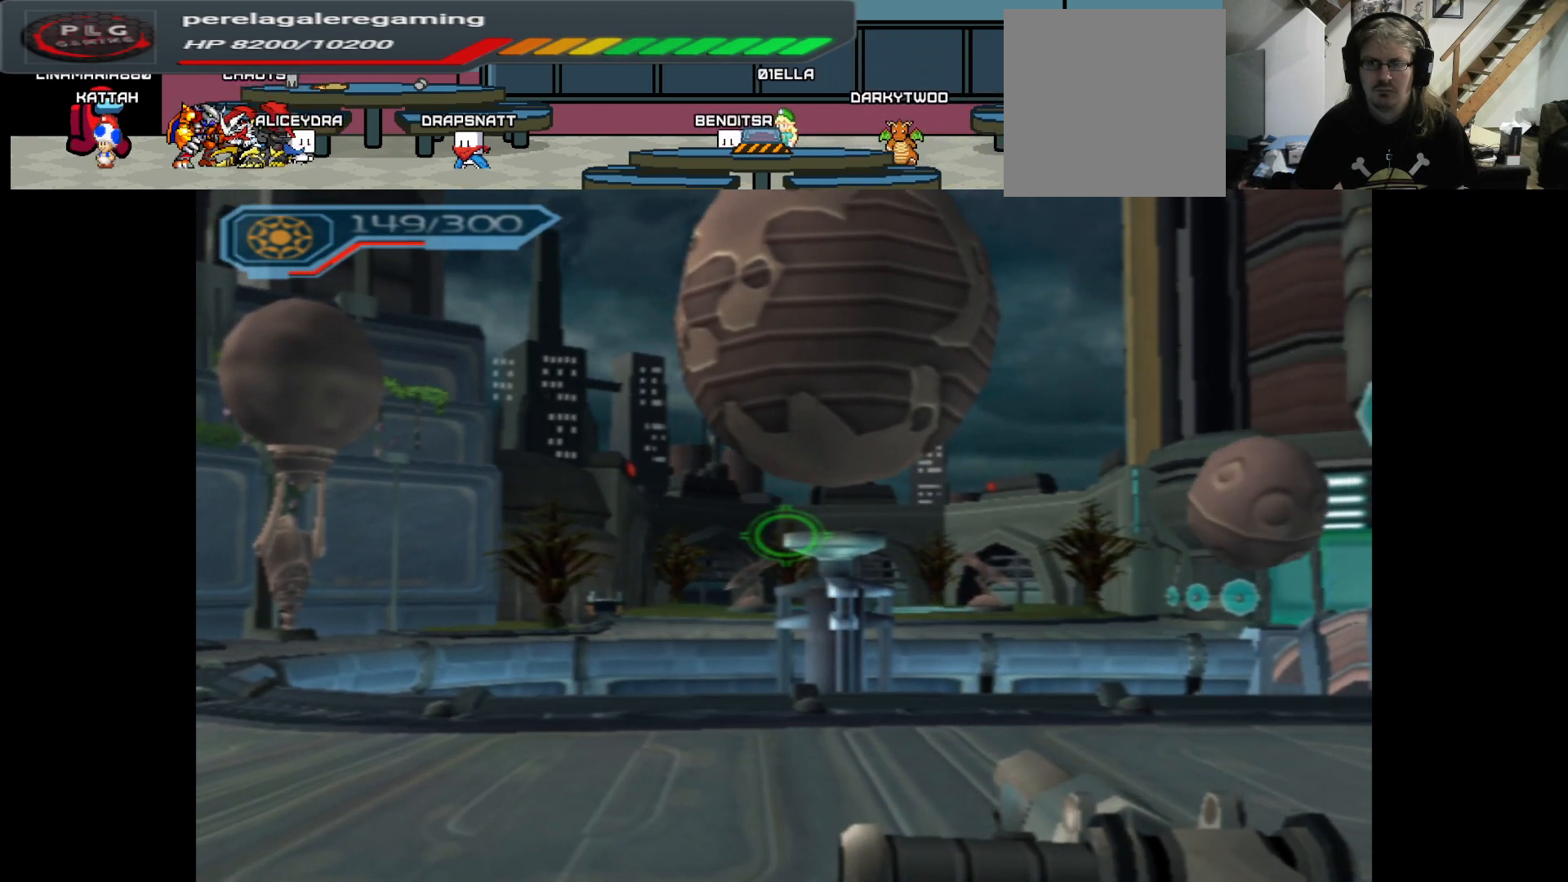
{"buttons": ["B", "L1"], "left_stick": "center", "right_stick": "center", "events": [[33, "B", "down"]]}
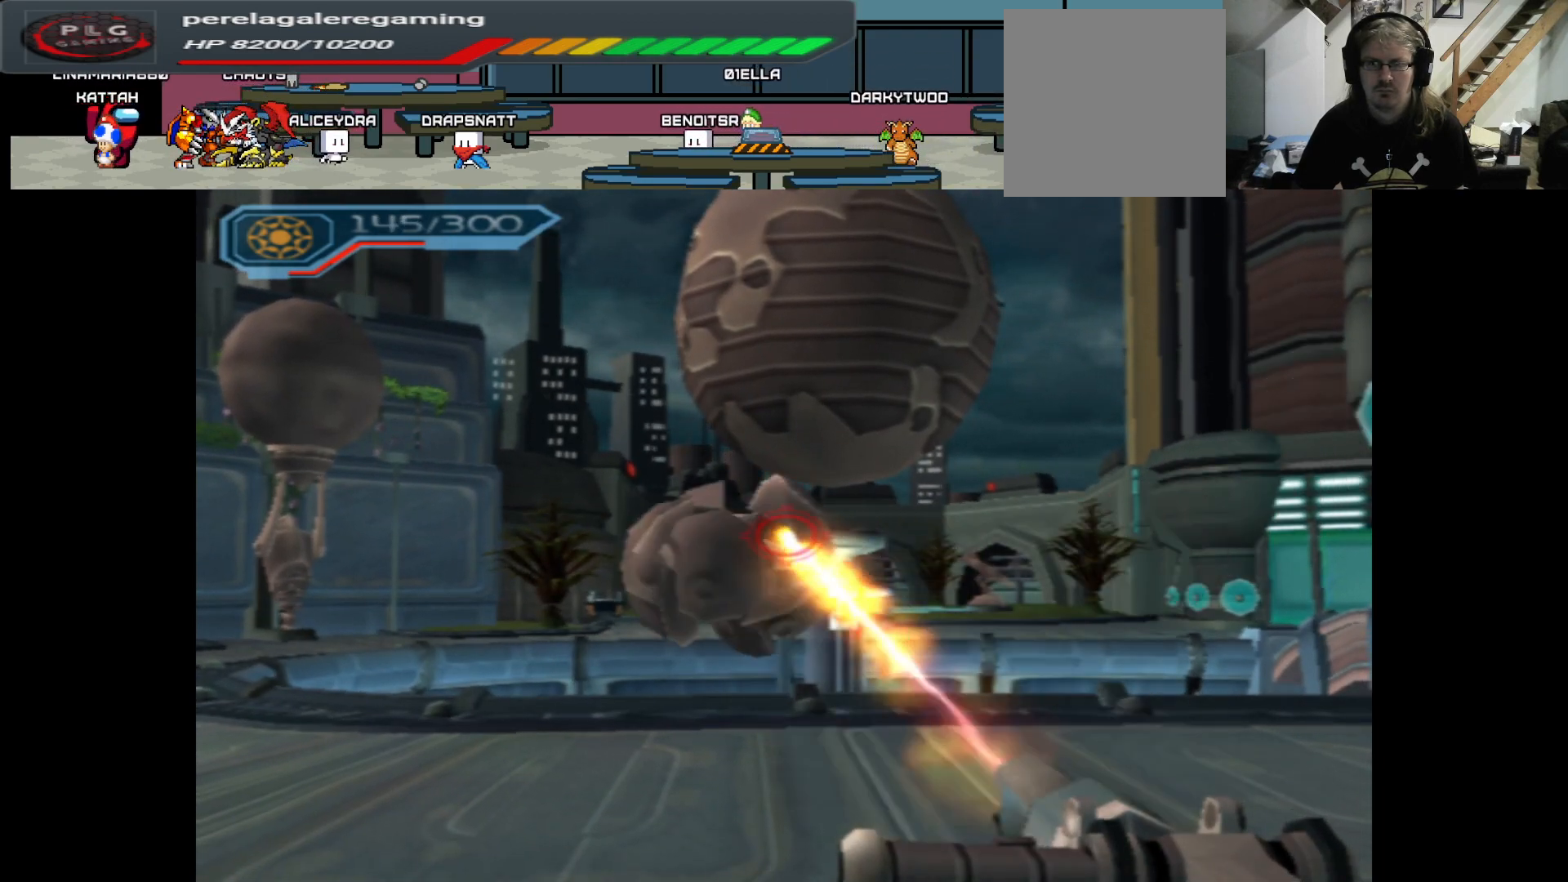
{"buttons": ["L1"], "left_stick": "center", "right_stick": "center", "events": [[333, "B", "up"]]}
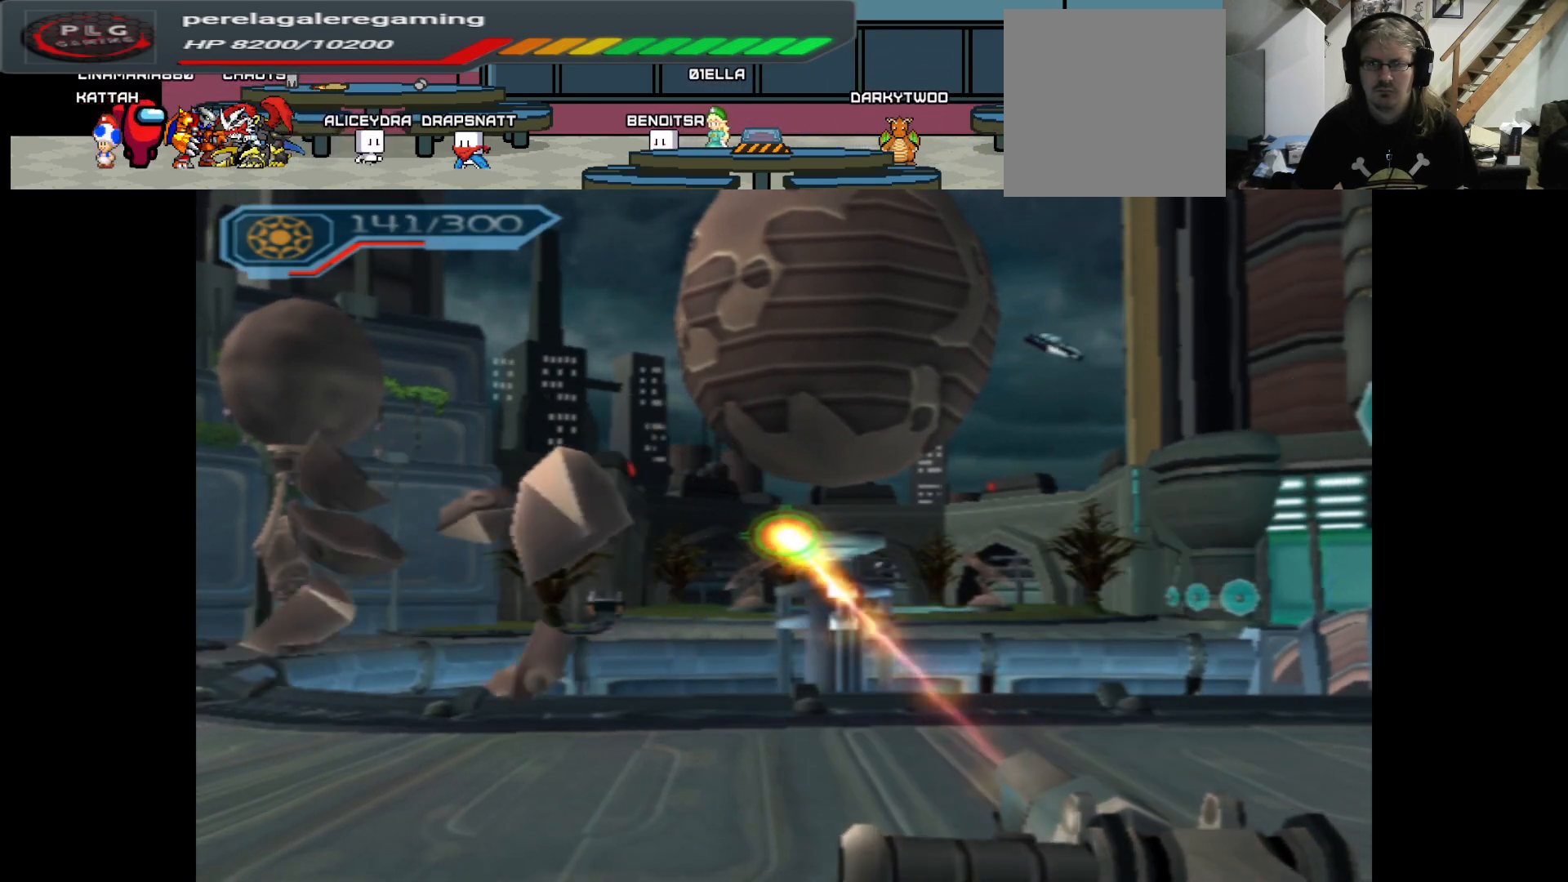
{"buttons": ["L1"], "left_stick": "center", "right_stick": "center", "events": [[150, "right_stick", "up"], [483, "right_stick", "center"]]}
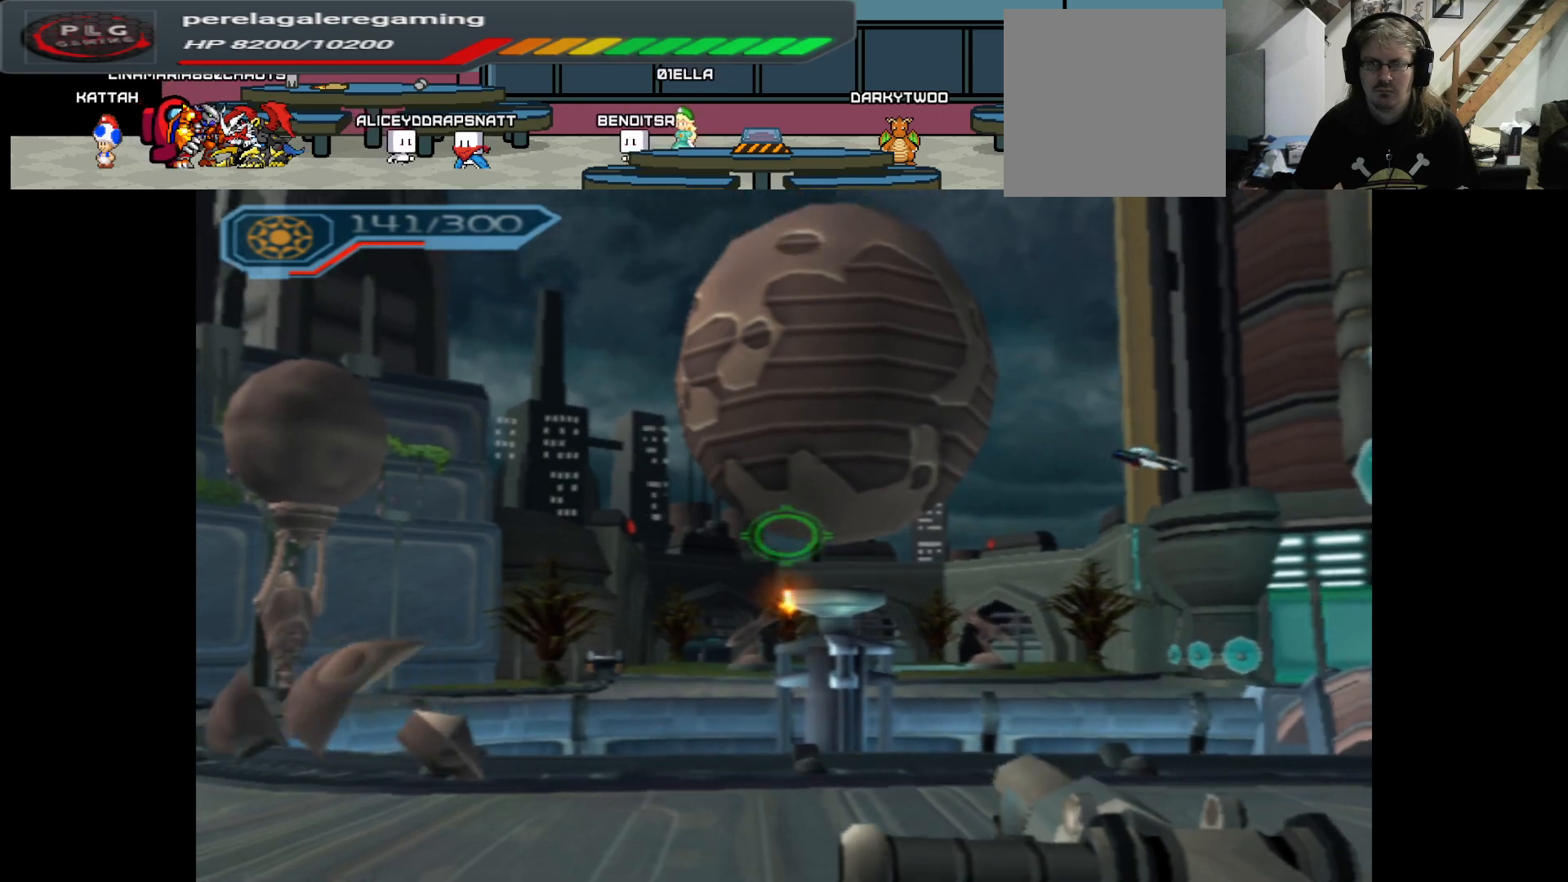
{"buttons": ["B", "L1"], "left_stick": "center", "right_stick": "center", "events": [[150, "B", "down"]]}
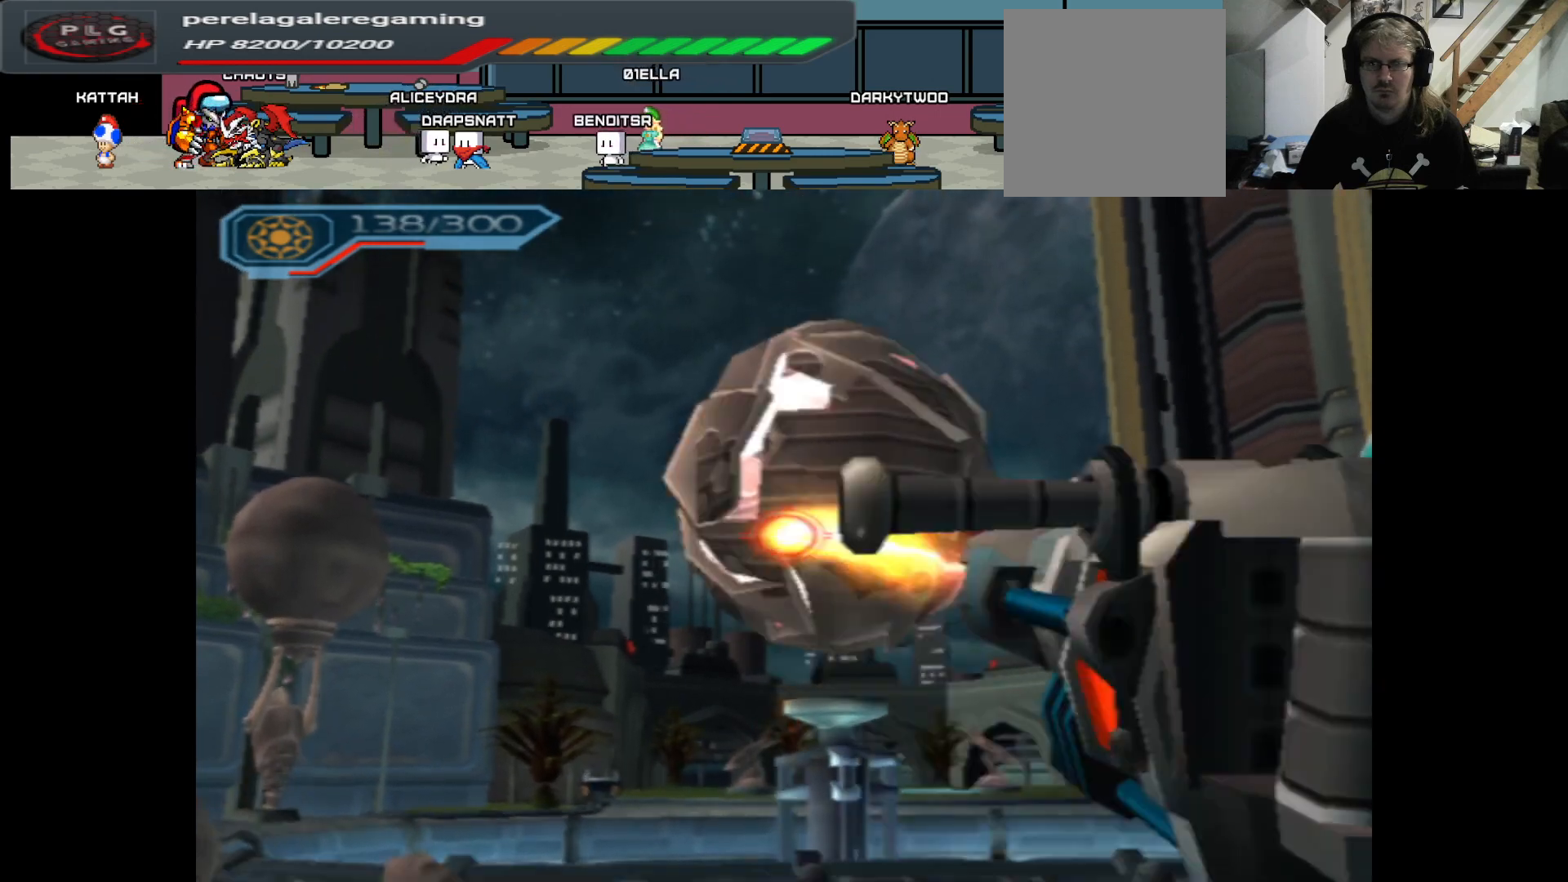
{"buttons": ["B", "L1"], "left_stick": "center", "right_stick": "center", "events": [[167, "B", "up"], [500, "B", "down"]]}
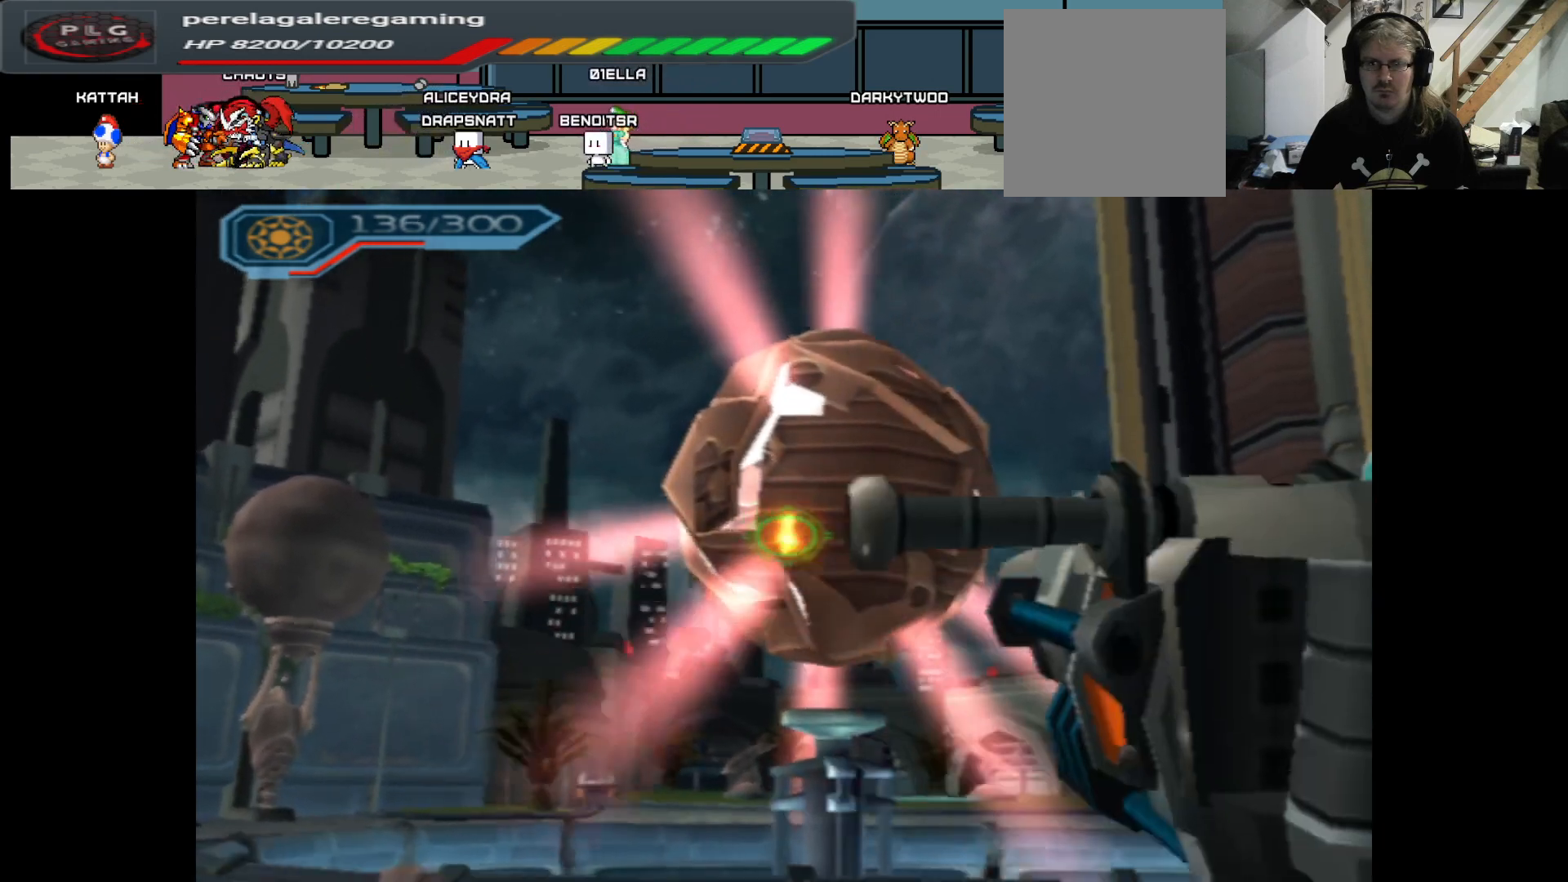
{"buttons": ["B", "L1"], "left_stick": "center", "right_stick": "center", "events": []}
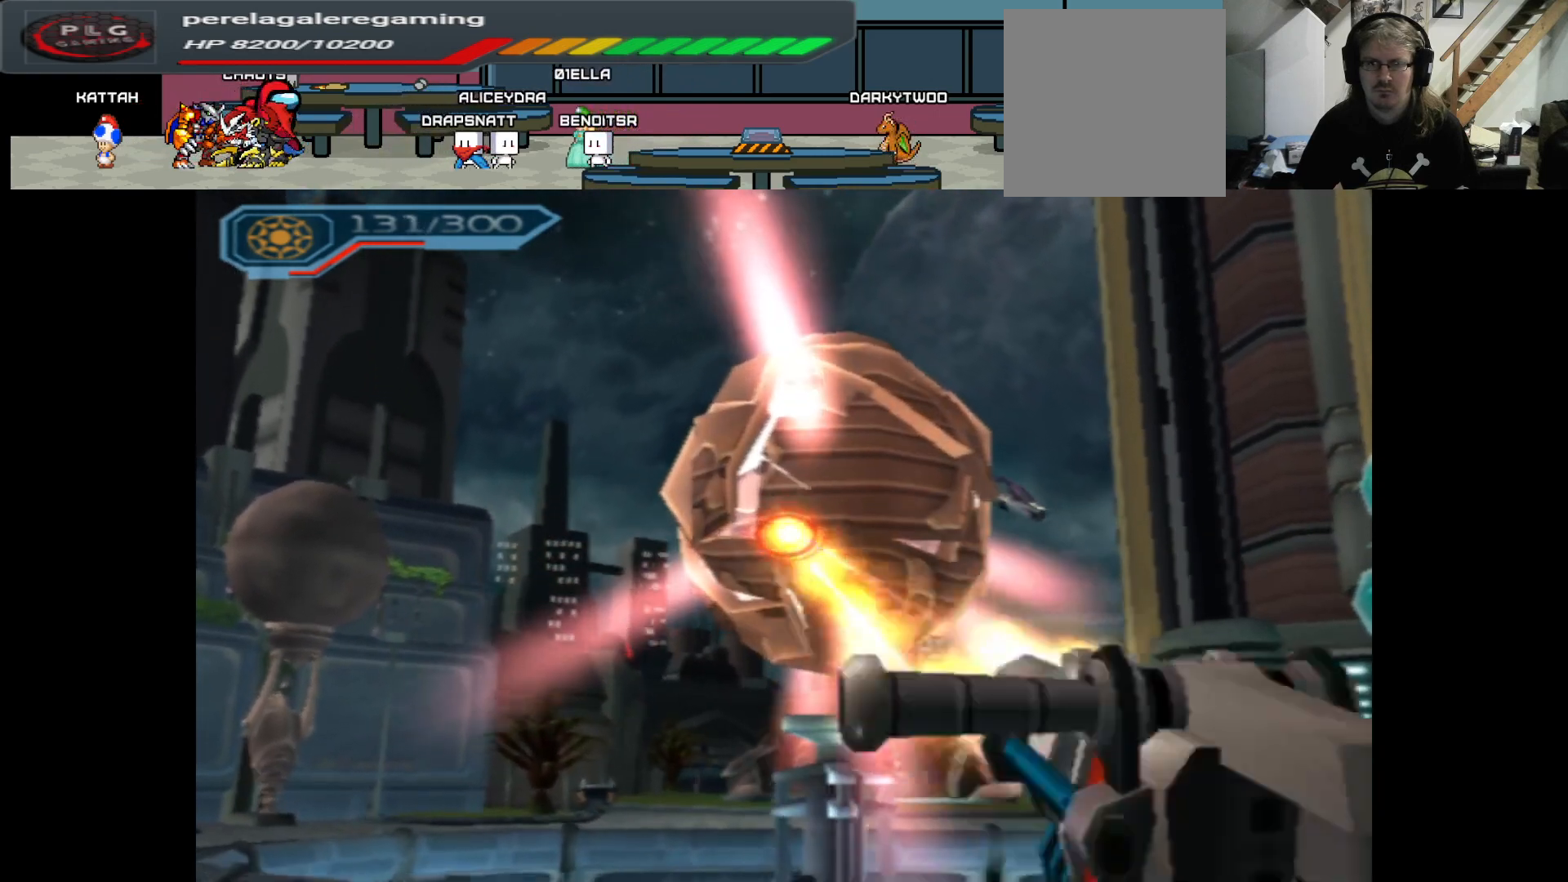
{"buttons": ["B", "L1"], "left_stick": "center", "right_stick": "center", "events": []}
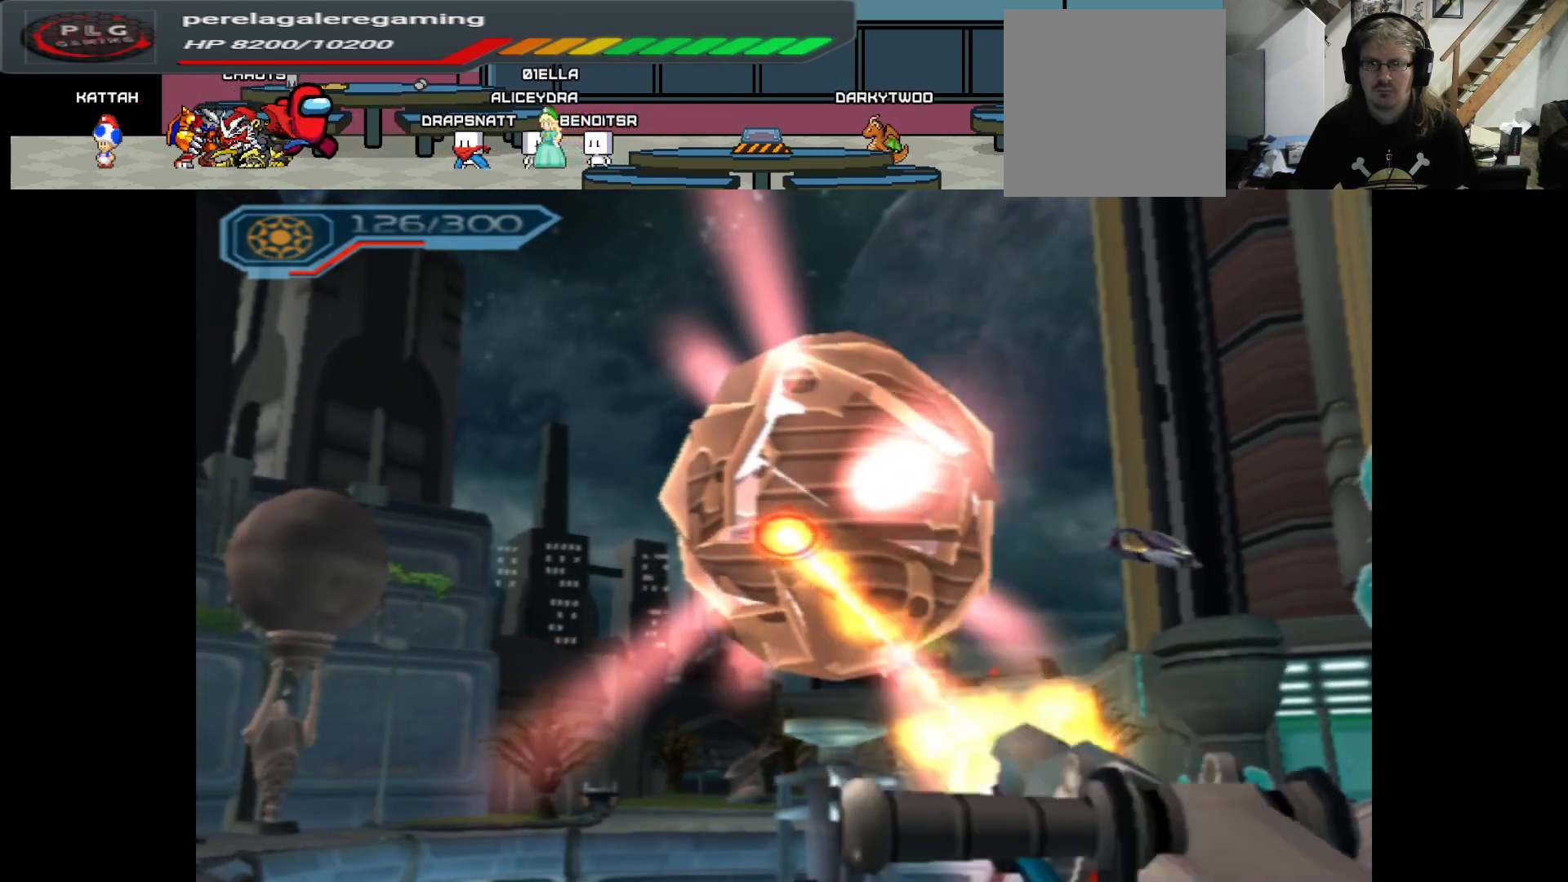
{"buttons": ["B", "L1"], "left_stick": "center", "right_stick": "center", "events": []}
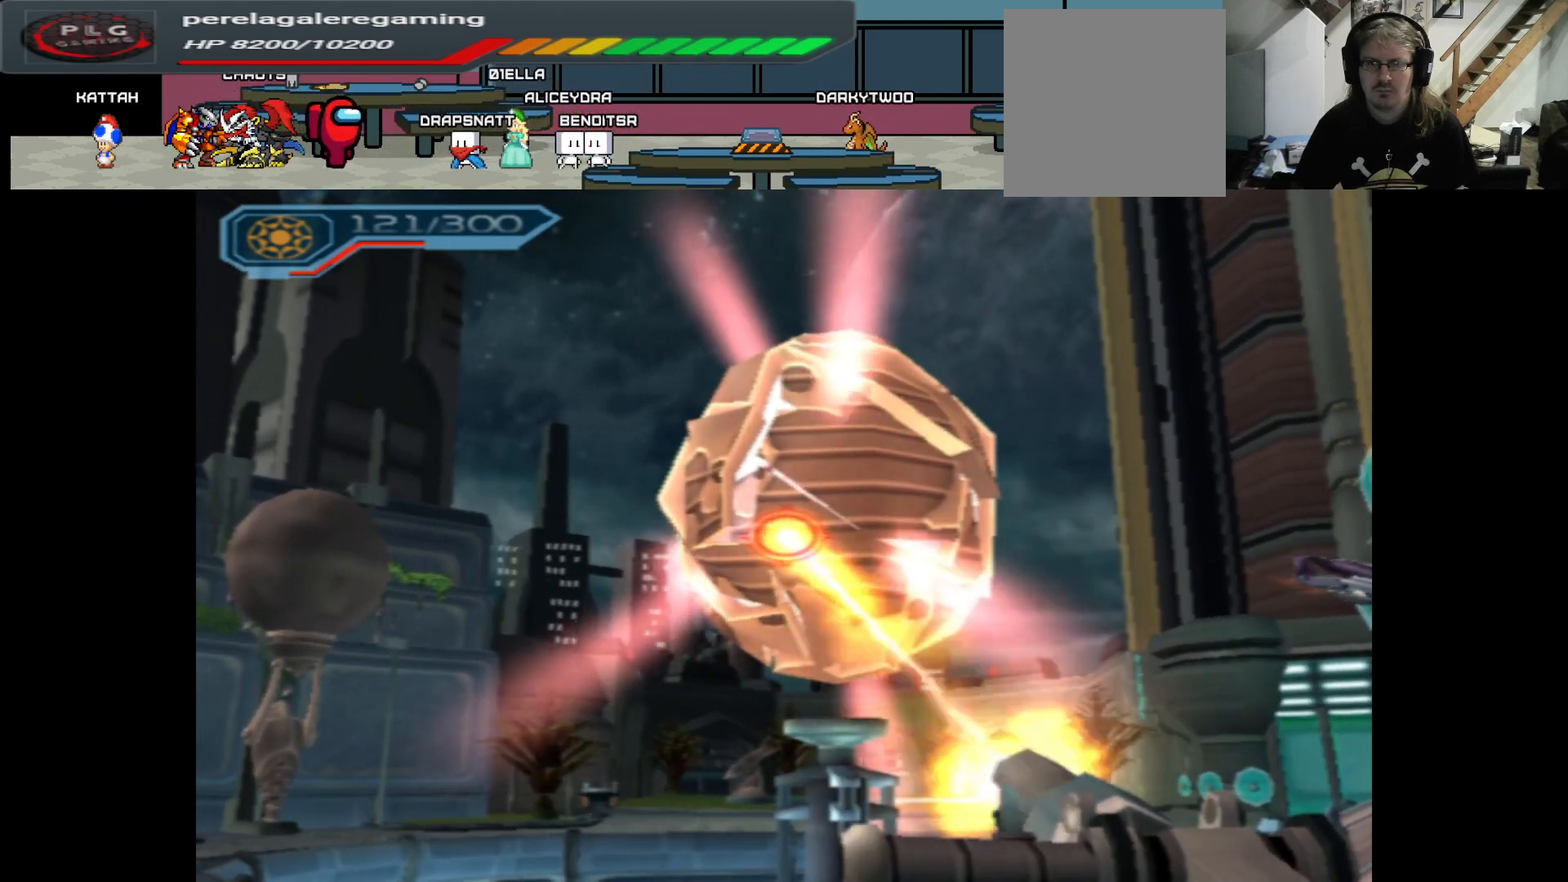
{"buttons": ["B", "L1"], "left_stick": "center", "right_stick": "center", "events": []}
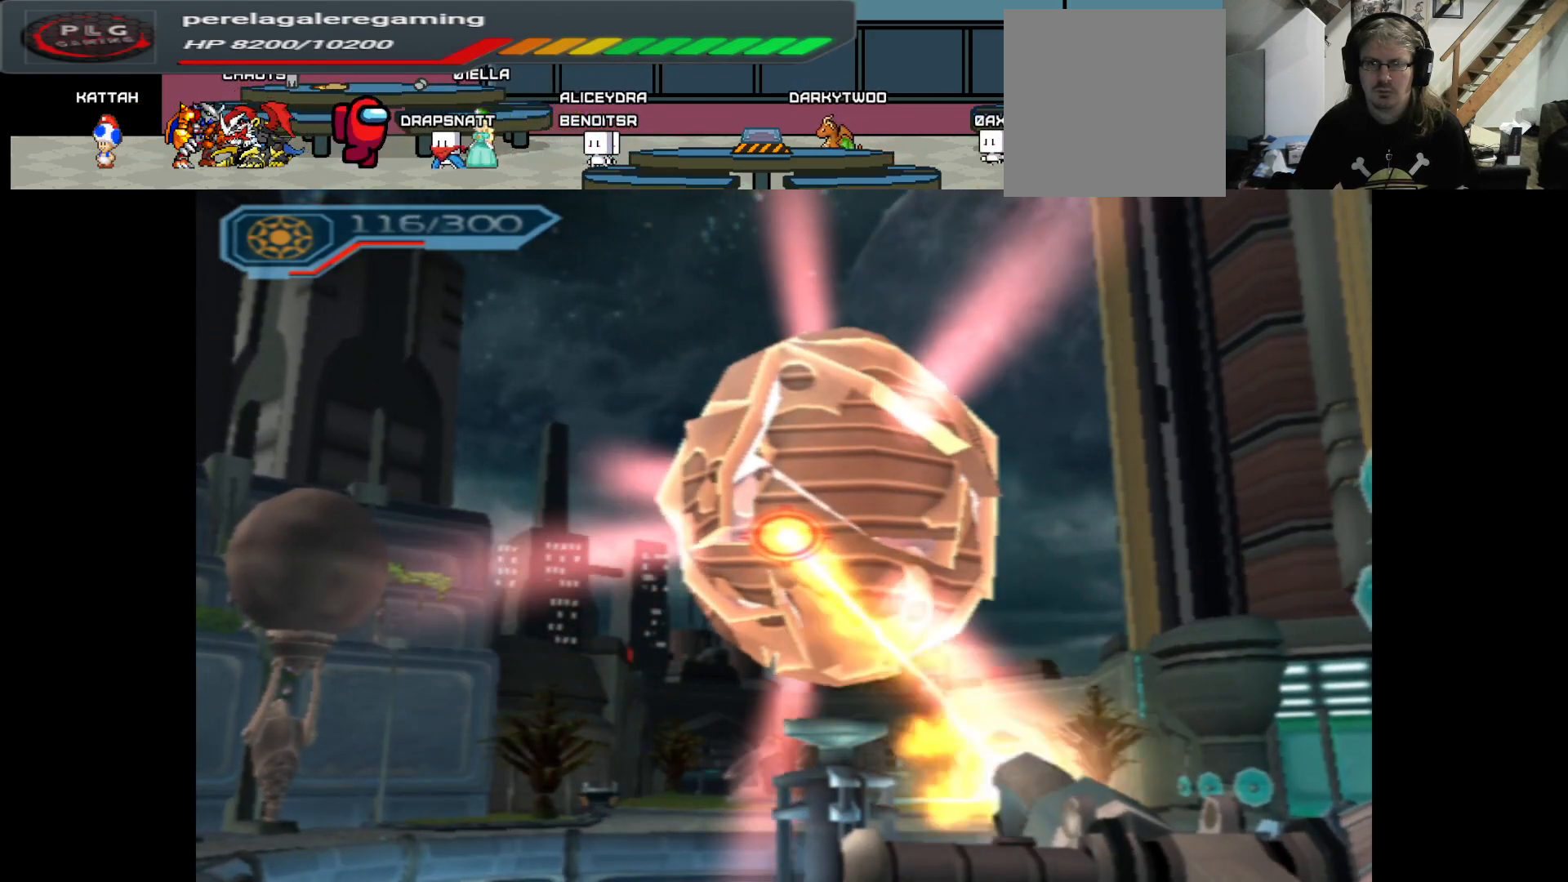
{"buttons": ["B", "L1"], "left_stick": "center", "right_stick": "center", "events": []}
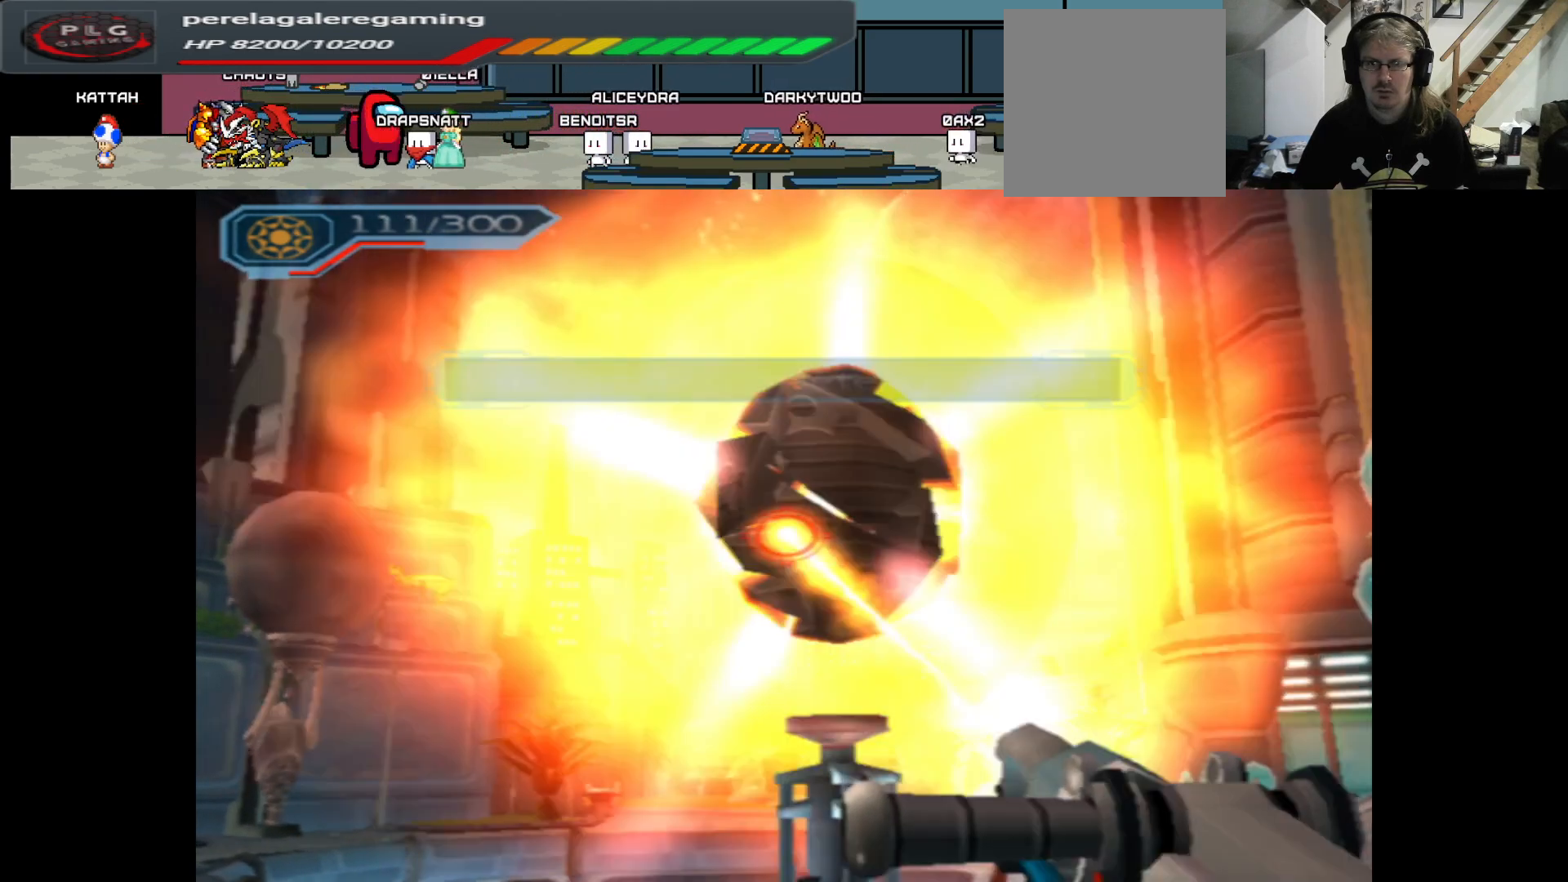
{"buttons": [], "left_stick": "center", "right_stick": "center", "events": [[283, "B", "up"], [333, "L1", "up"]]}
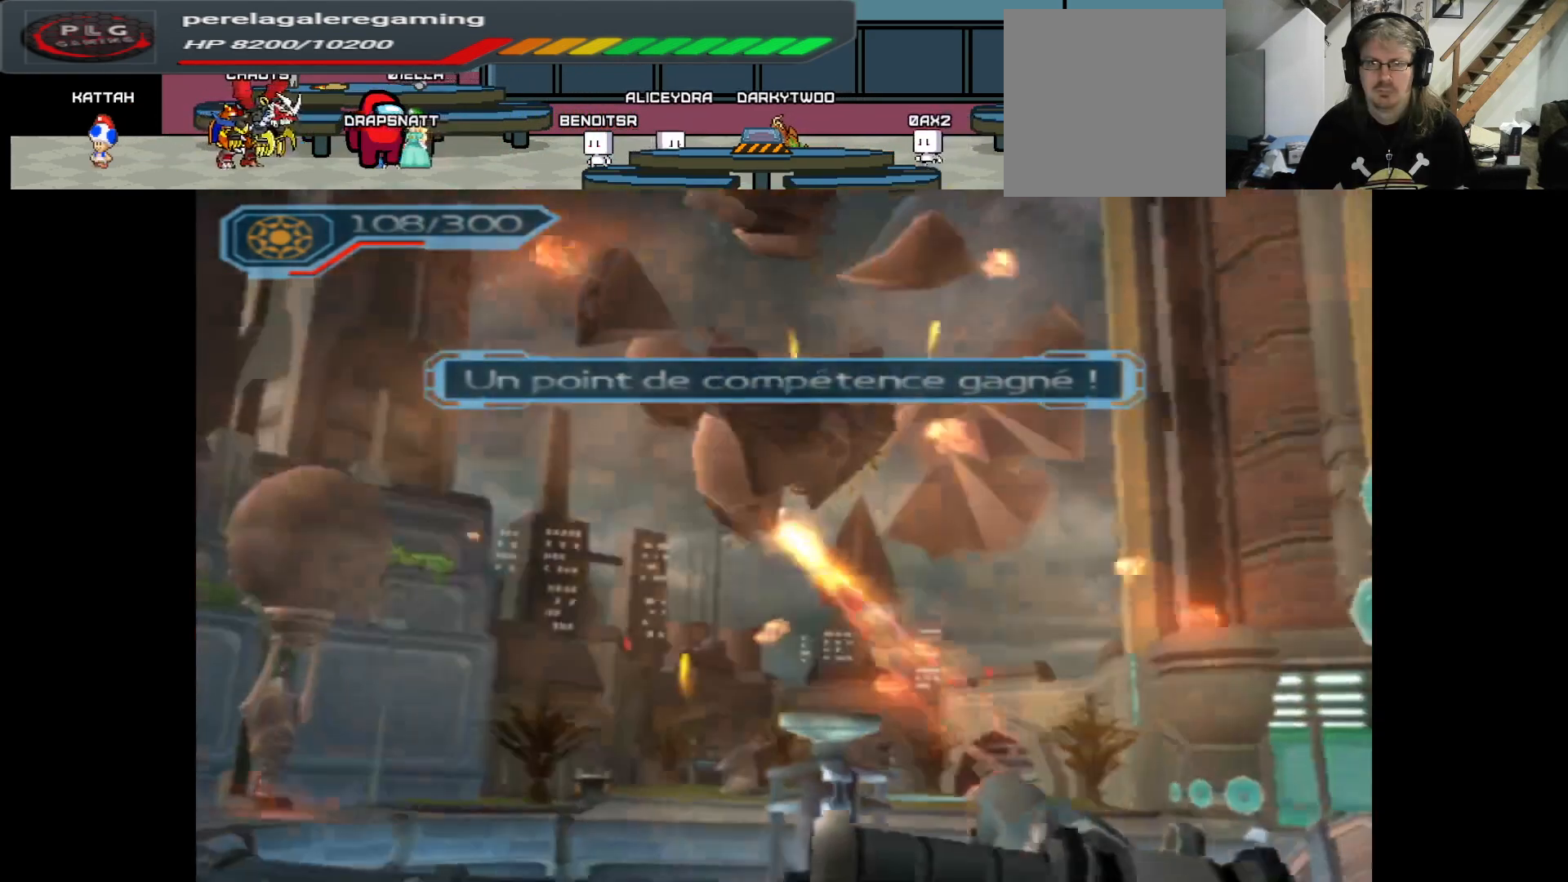
{"buttons": [], "left_stick": "center", "right_stick": "center", "events": []}
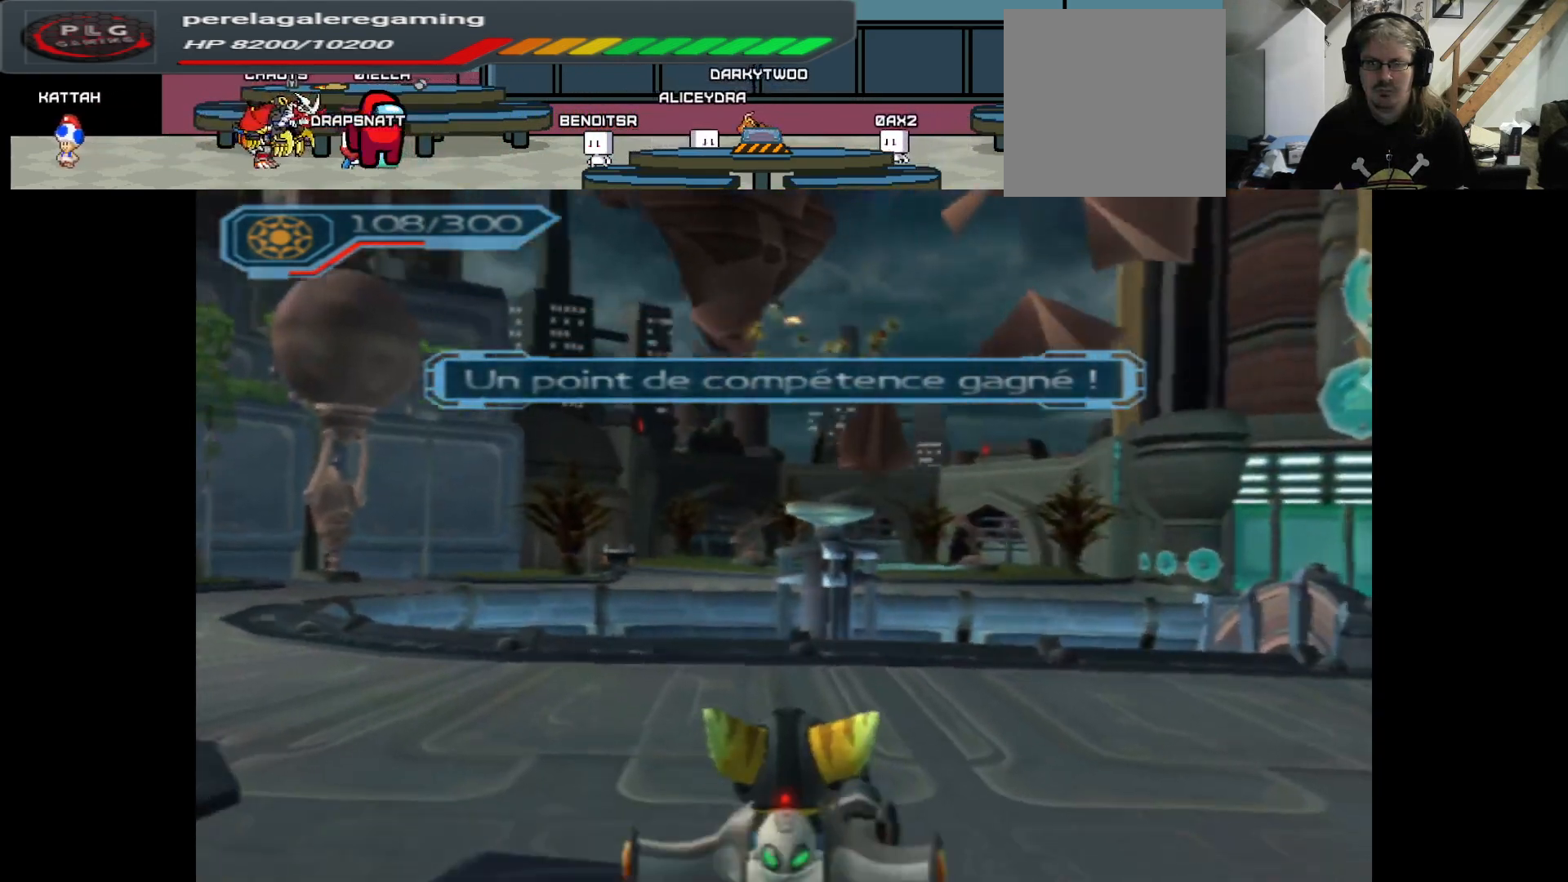
{"buttons": [], "left_stick": "center", "right_stick": "right", "events": [[467, "right_stick", "right"]]}
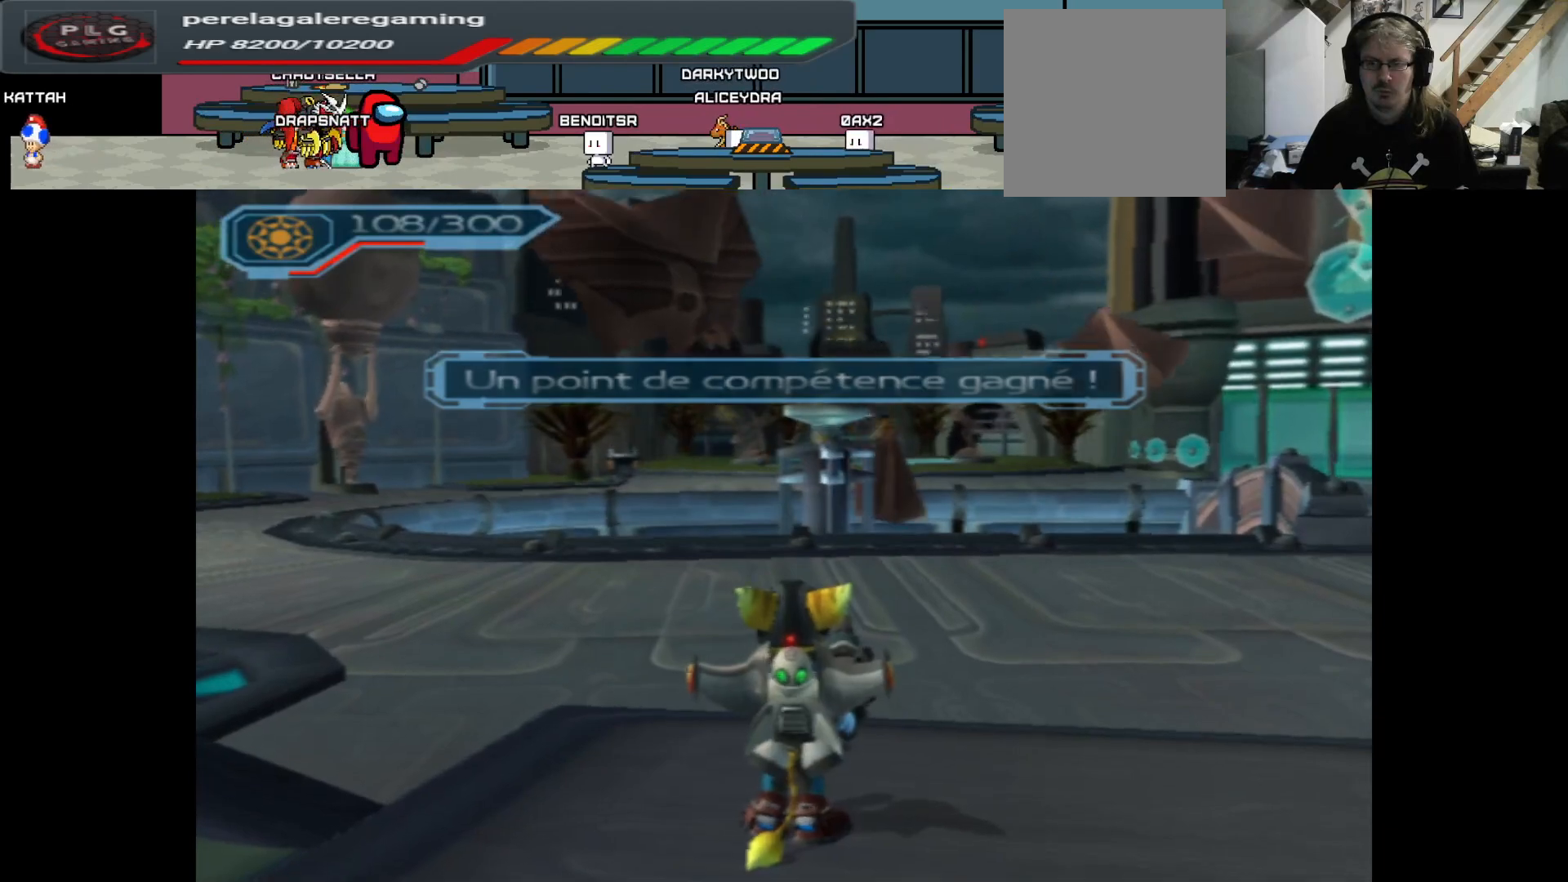
{"buttons": [], "left_stick": "center", "right_stick": "left", "events": [[233, "left_stick", "up"], [233, "right_stick", "center"], [383, "right_stick", "left"], [500, "left_stick", "center"]]}
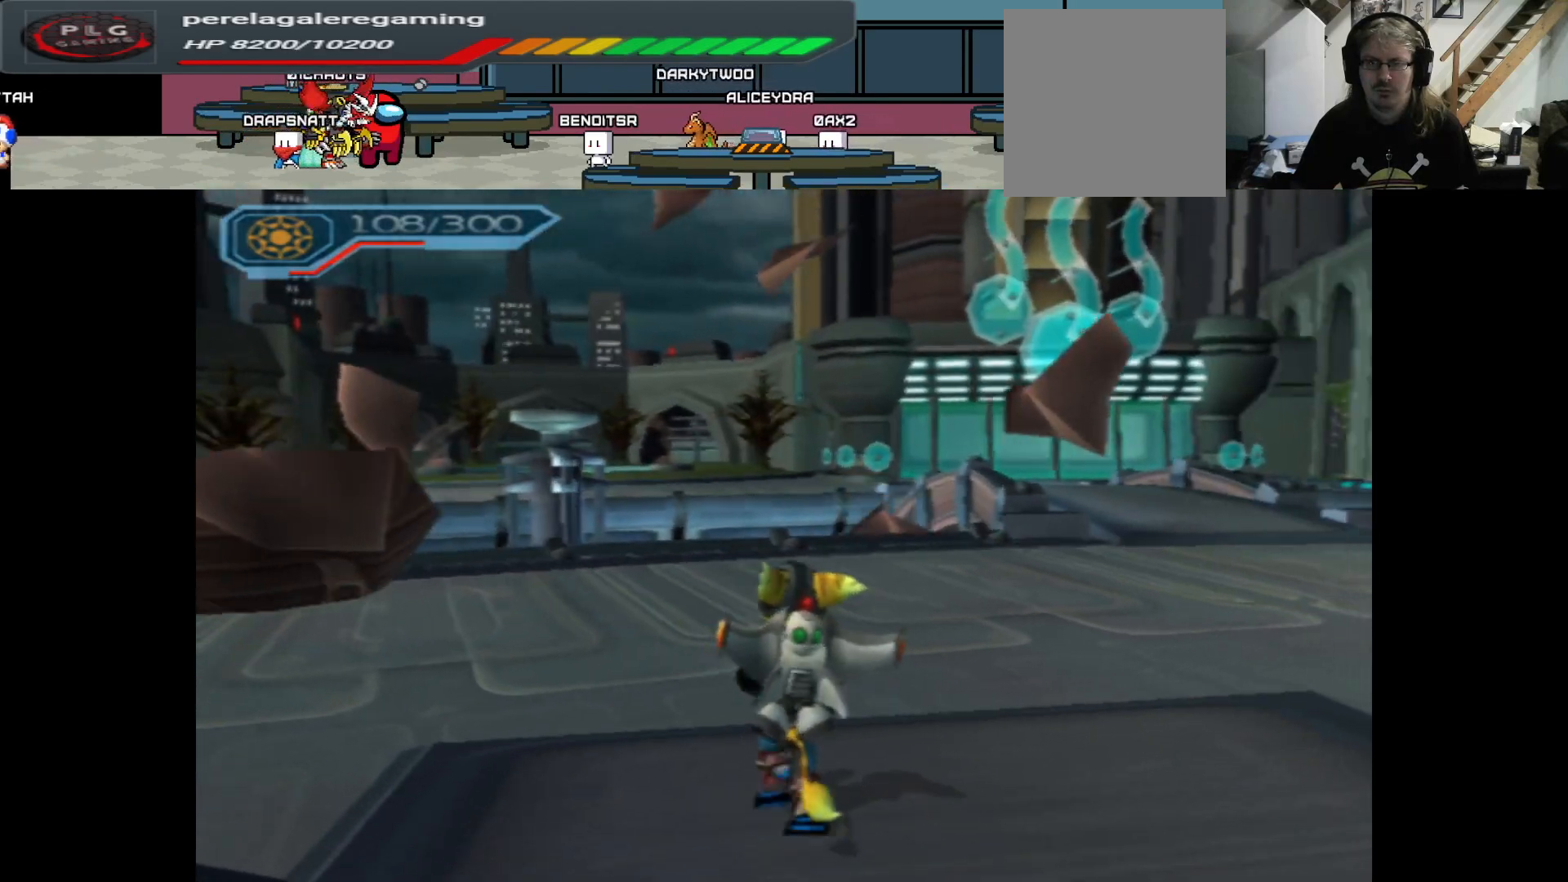
{"buttons": [], "left_stick": "up", "right_stick": "up-left", "events": [[83, "left_stick", "left"], [200, "right_stick", "up-left"], [250, "left_stick", "center"], [400, "left_stick", "up"]]}
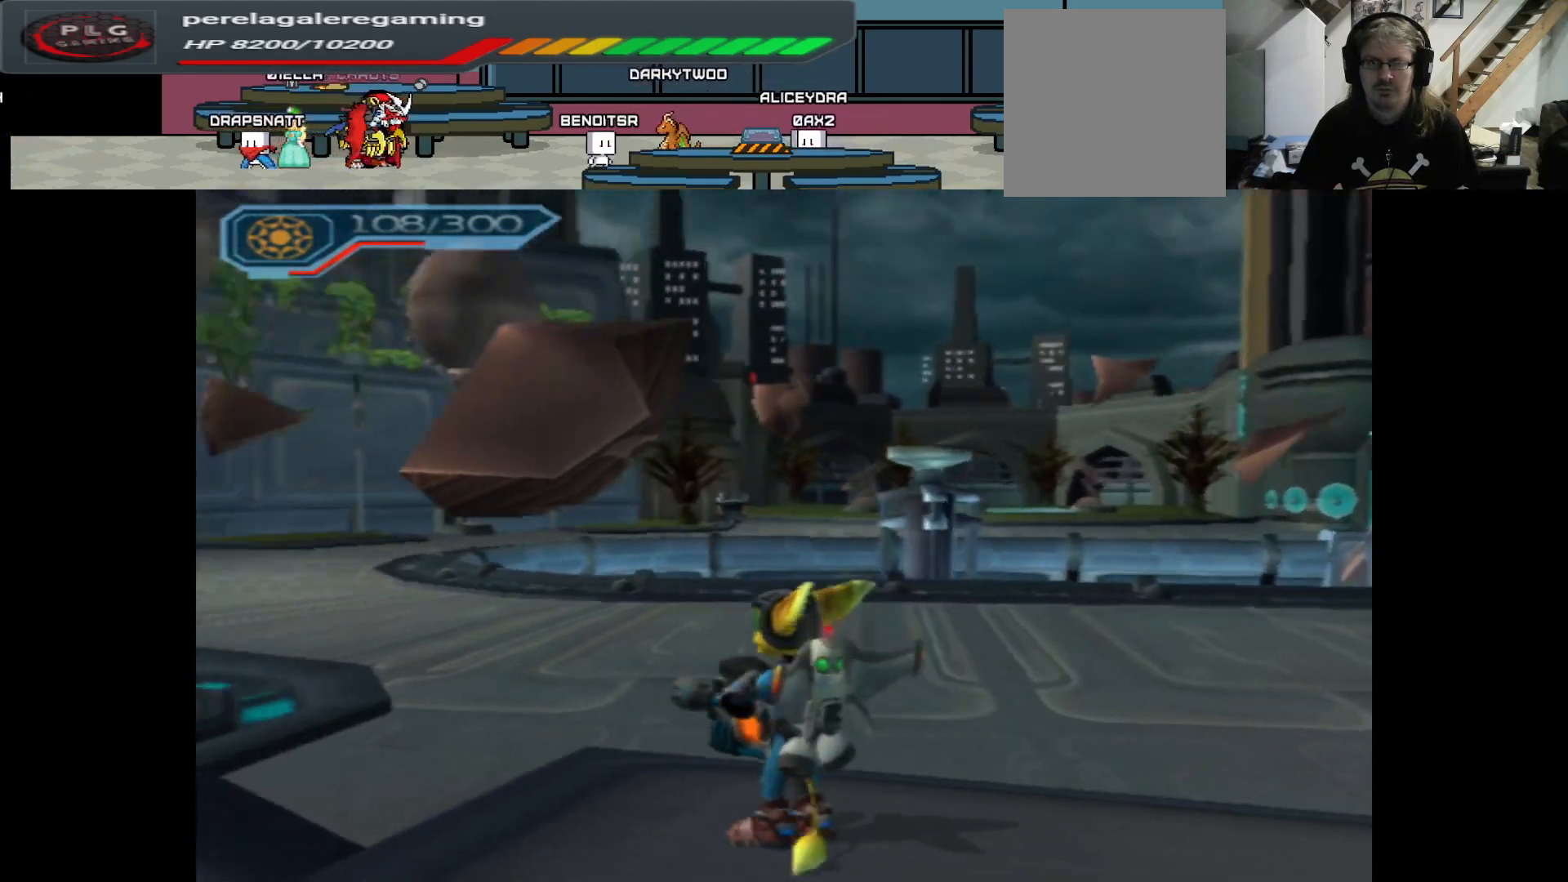
{"buttons": ["L1"], "left_stick": "center", "right_stick": "center", "events": [[67, "right_stick", "center"], [117, "left_stick", "center"], [150, "L1", "down"]]}
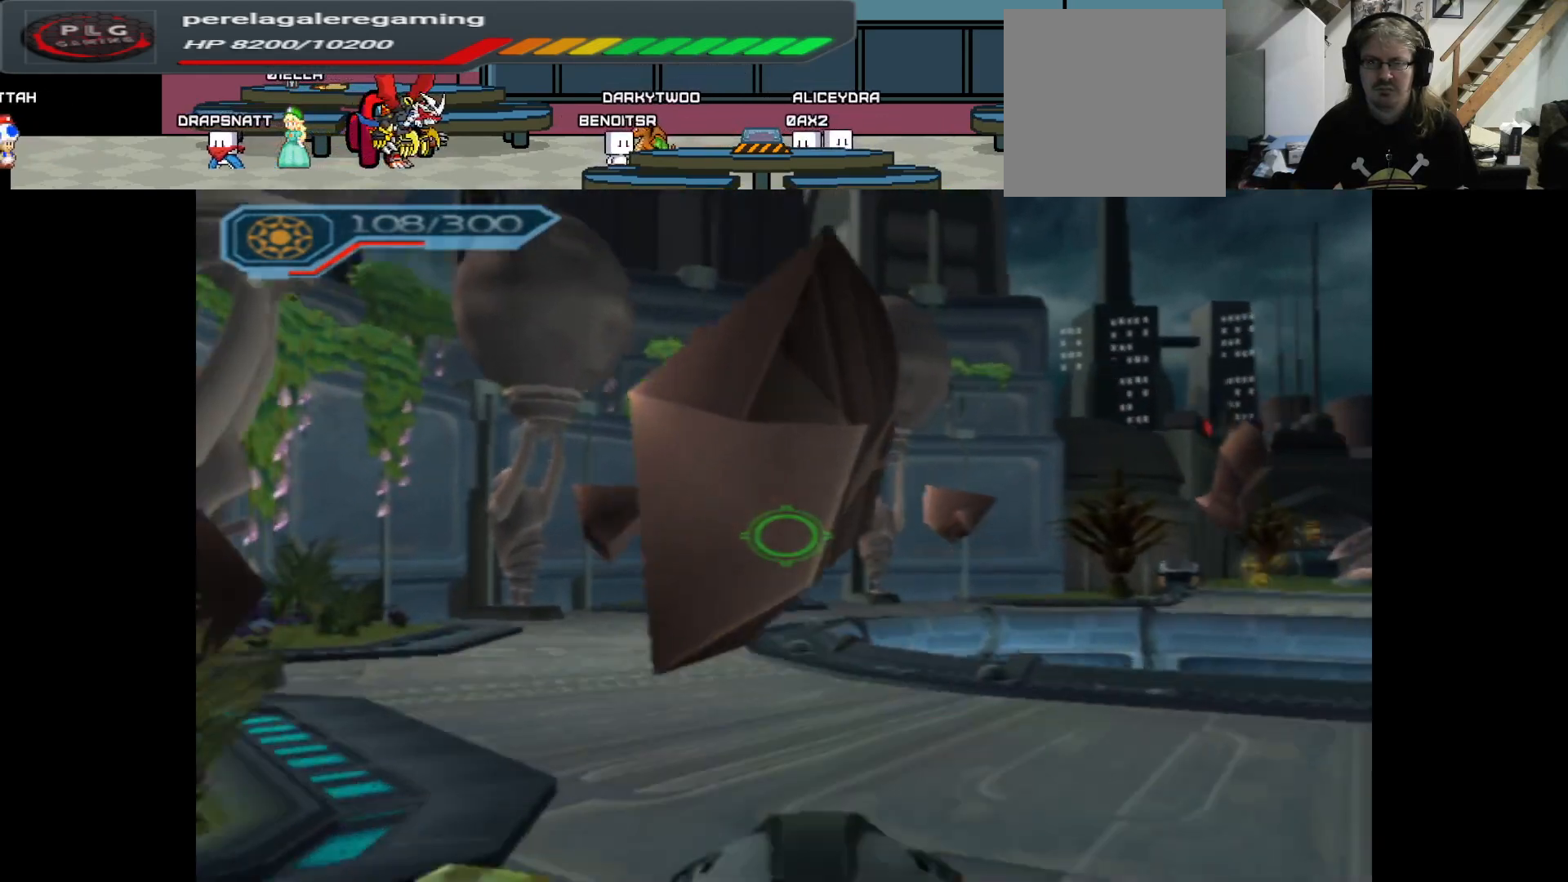
{"buttons": ["L1"], "left_stick": "center", "right_stick": "center", "events": [[100, "right_stick", "up"], [383, "right_stick", "center"]]}